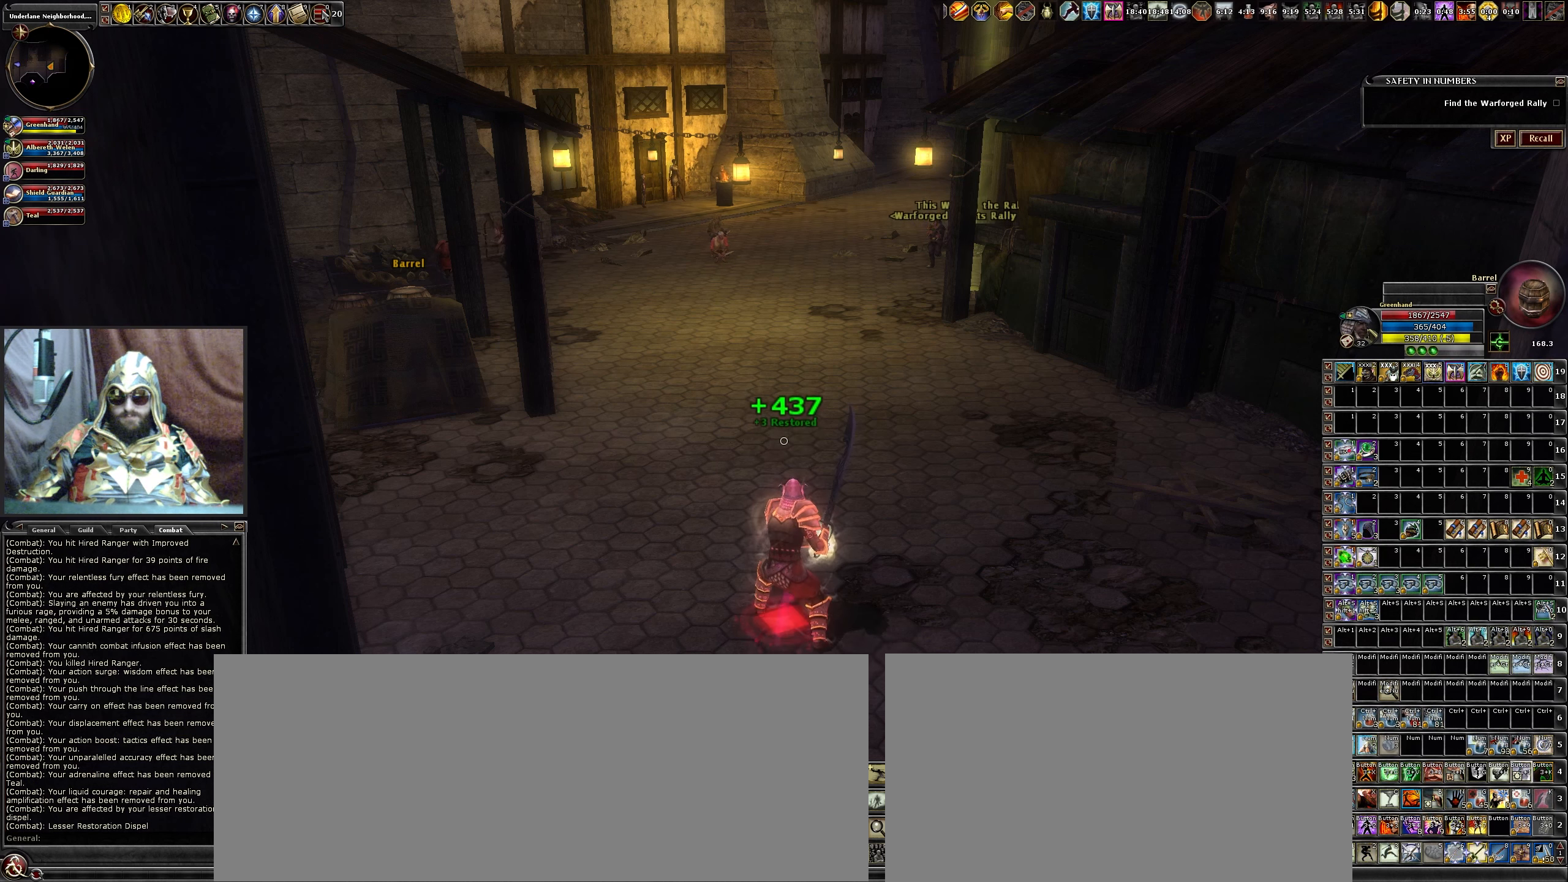
Gameplay with keyboard and mouse; each line is a JSON object with the keys and mouse buttons held at the frame after it. "events" lists presses ("down") and releases ("up") of ".", "/", "0", "1", "2", "3", "4", "5", "6", "7", "8", "9", "a", "alt_l", "alt_r", "b", "backslash", "backspace", "c", "caps_lock", "comma", "ctrl_l", "ctrl_r", "d", "down", "e", "equals", "escape", "f", "f1", "f10", "f11", "f12", "f2", "f3", "f4", "f5", "f6", "f7", "f8", "f9", "g", "h", "i", "j", "k", "l", "lbracket", "left", "m", "minus", "n", "num0", "num1", "num2", "num3", "num4", "num5", "num6", "num7", "num8", "num9", "o", "p", "q", "quote", "r", "rbracket", "return", "right", "s", "semicolon", "shift_l", "shift_r", "space", "super", "t", "tab", "tilde", "u", "up", "v", "w", "x", "y", "z", "mouse_left", "mouse_wheel" and "mouse_right" between this image and that frame as [ms after this image, input, new state], when the widget could be followed in between. "mouse_left", "mouse_wheel", "mouse_right" = the "left", "wheel", "right" buttons of the "mouse" list. No other keys are recorded. "wheel" means that the mouse wheel is clicked or scrolled. Not read: mouse_move.
{"keys": [], "mouse": [], "events": []}
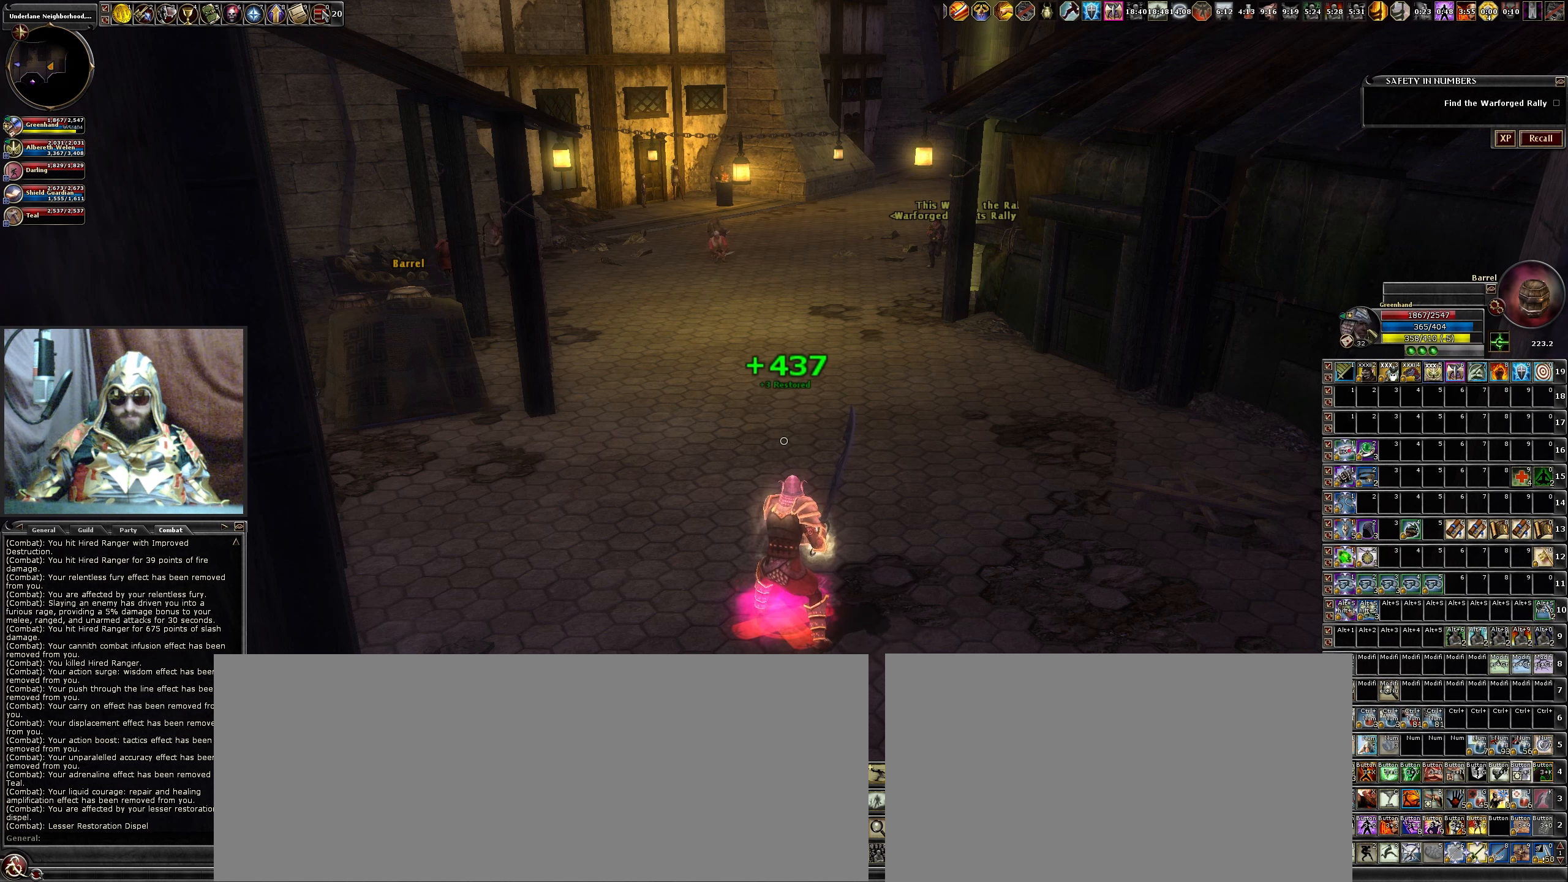
{"keys": [], "mouse": [], "events": []}
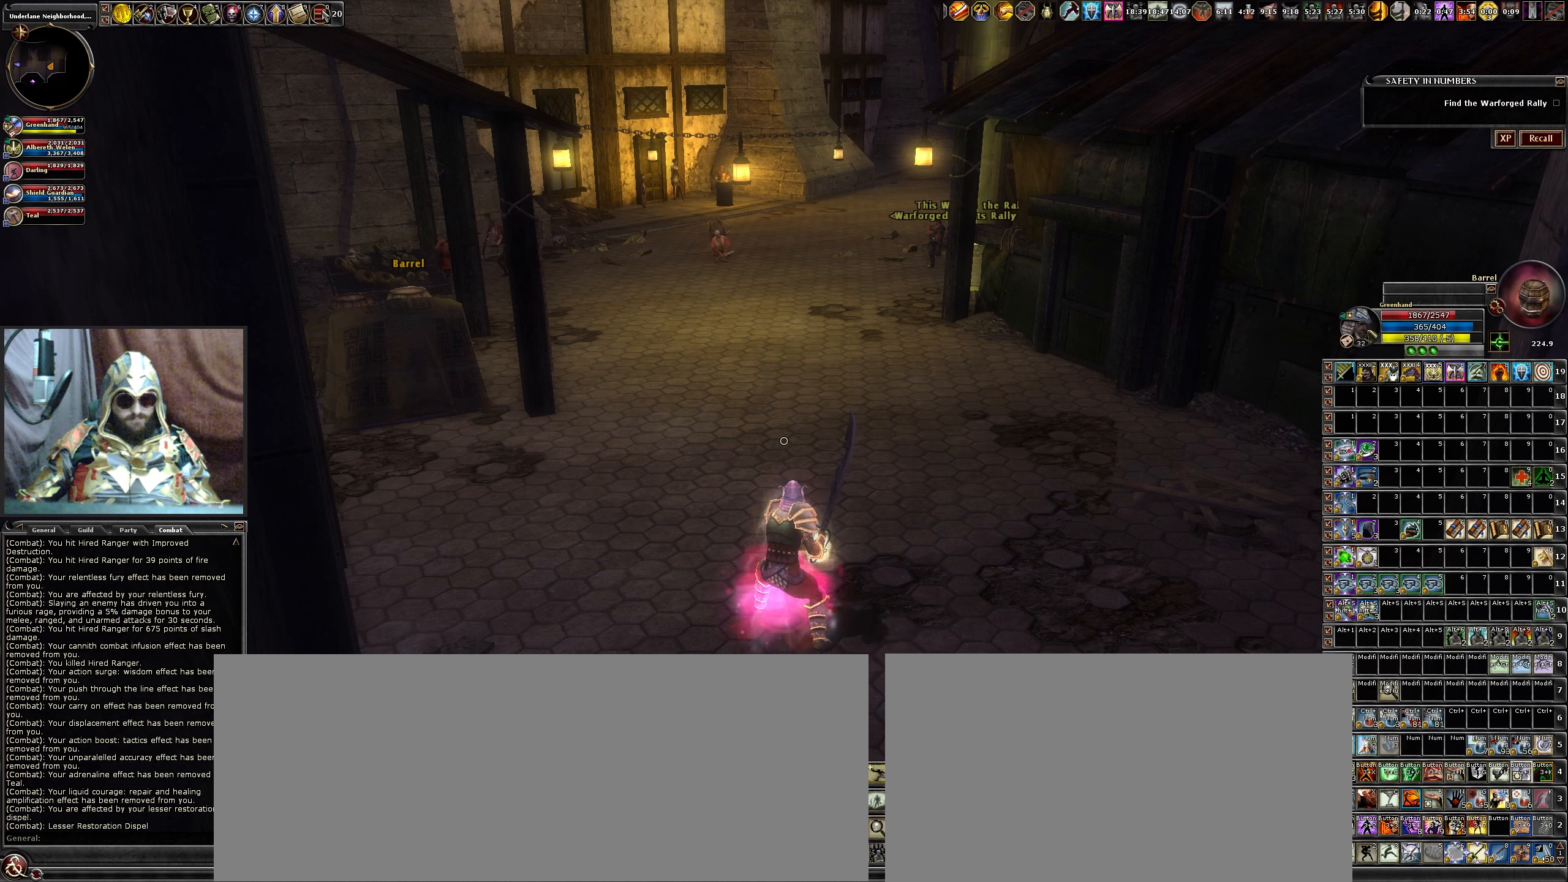
{"keys": [], "mouse": [], "events": []}
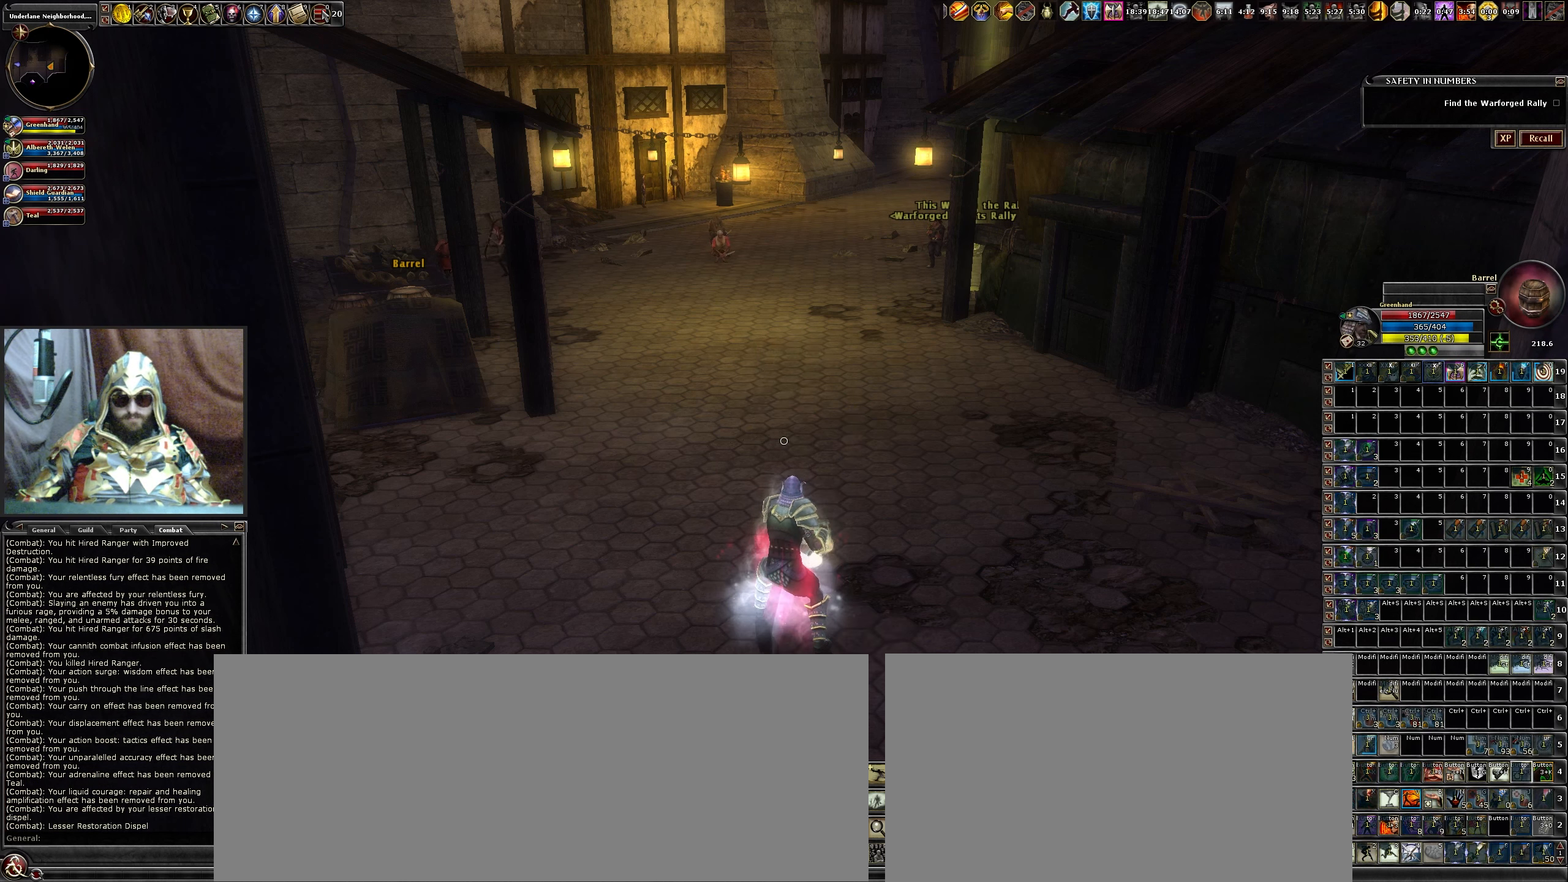
{"keys": [], "mouse": [], "events": [[17, "g", "down"], [100, "g", "up"]]}
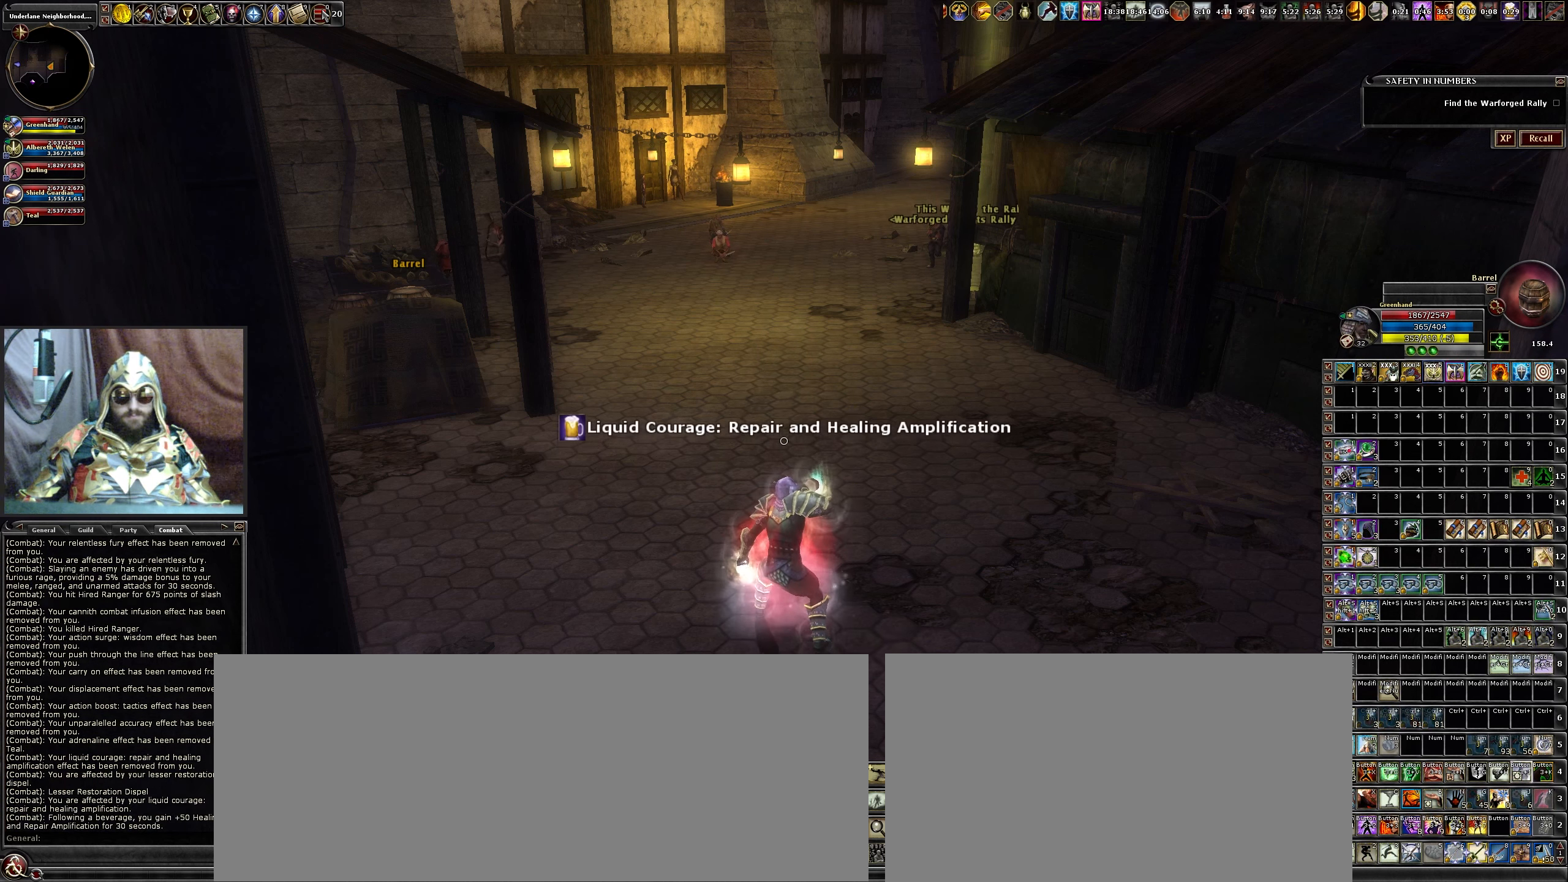
{"keys": [], "mouse": [], "events": []}
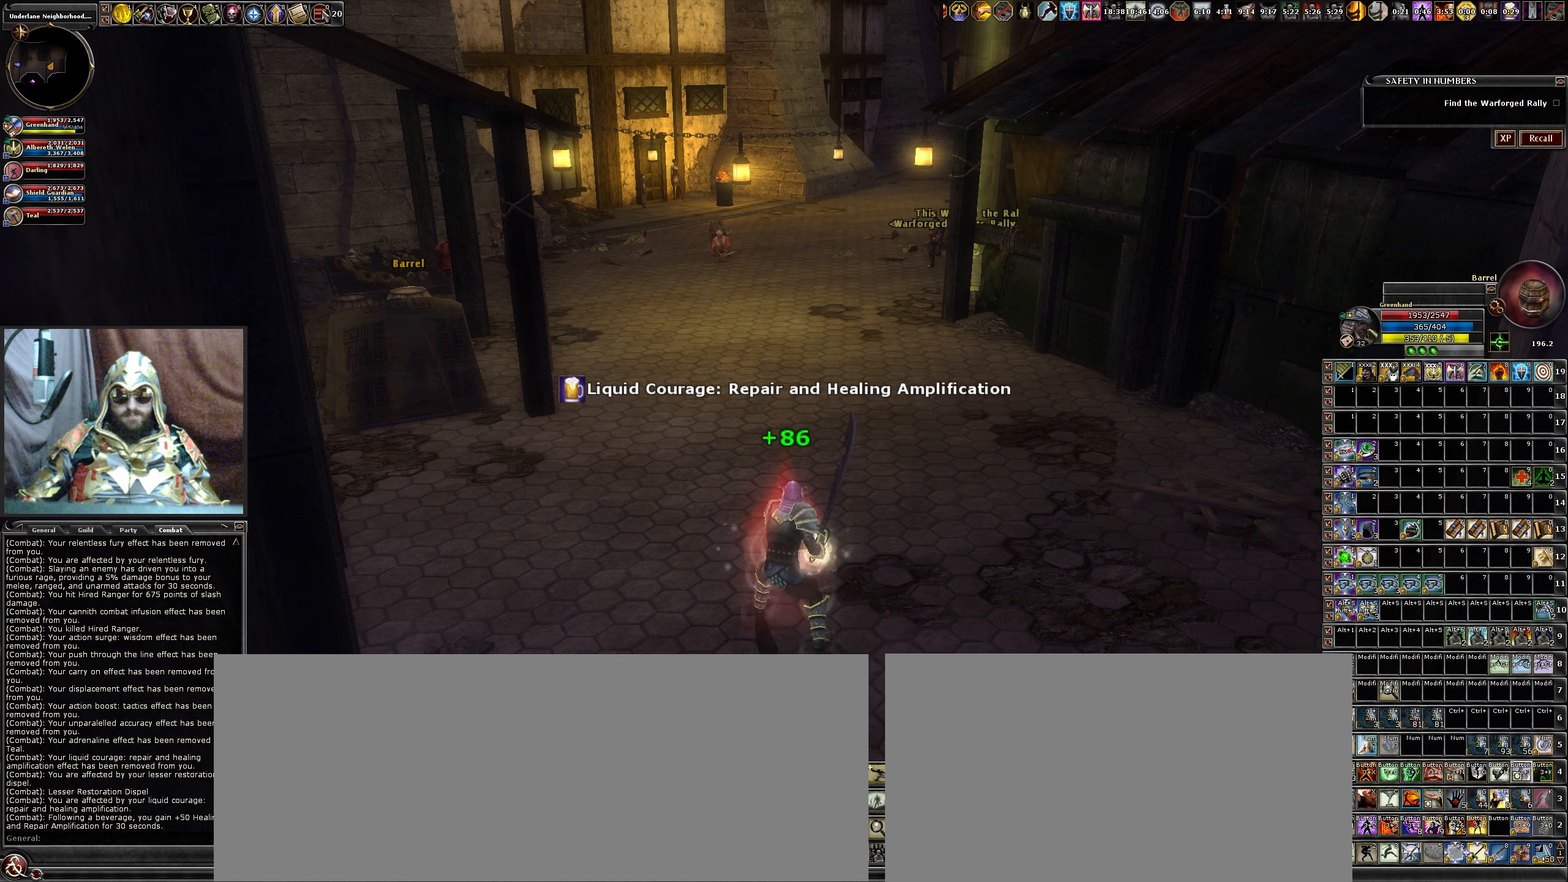
{"keys": [], "mouse": [], "events": []}
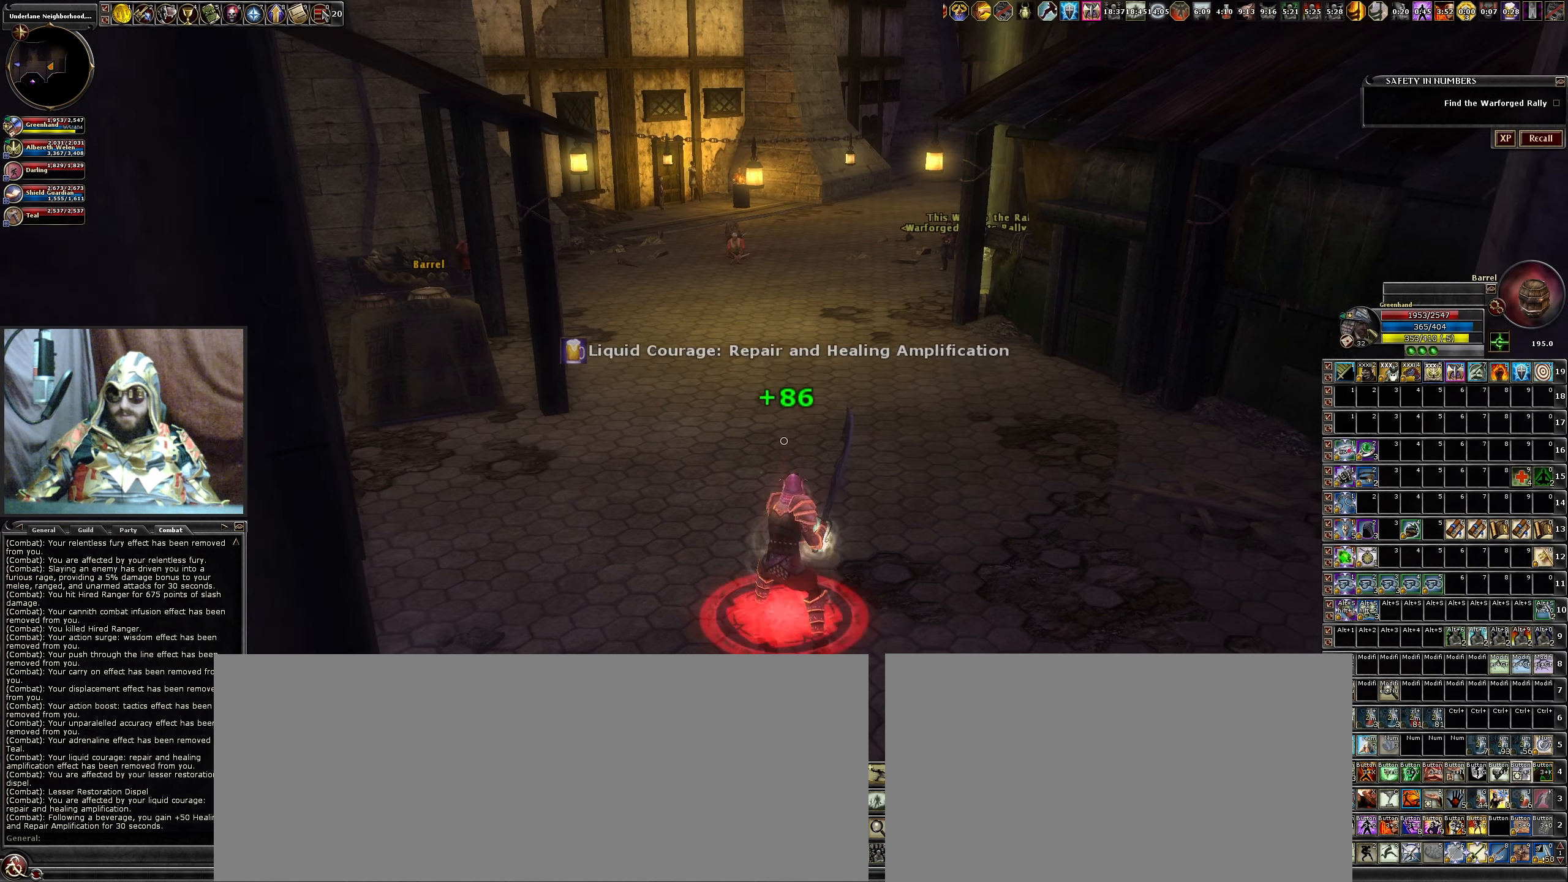
{"keys": [], "mouse": [], "events": [[100, "1", "down"], [284, "1", "up"]]}
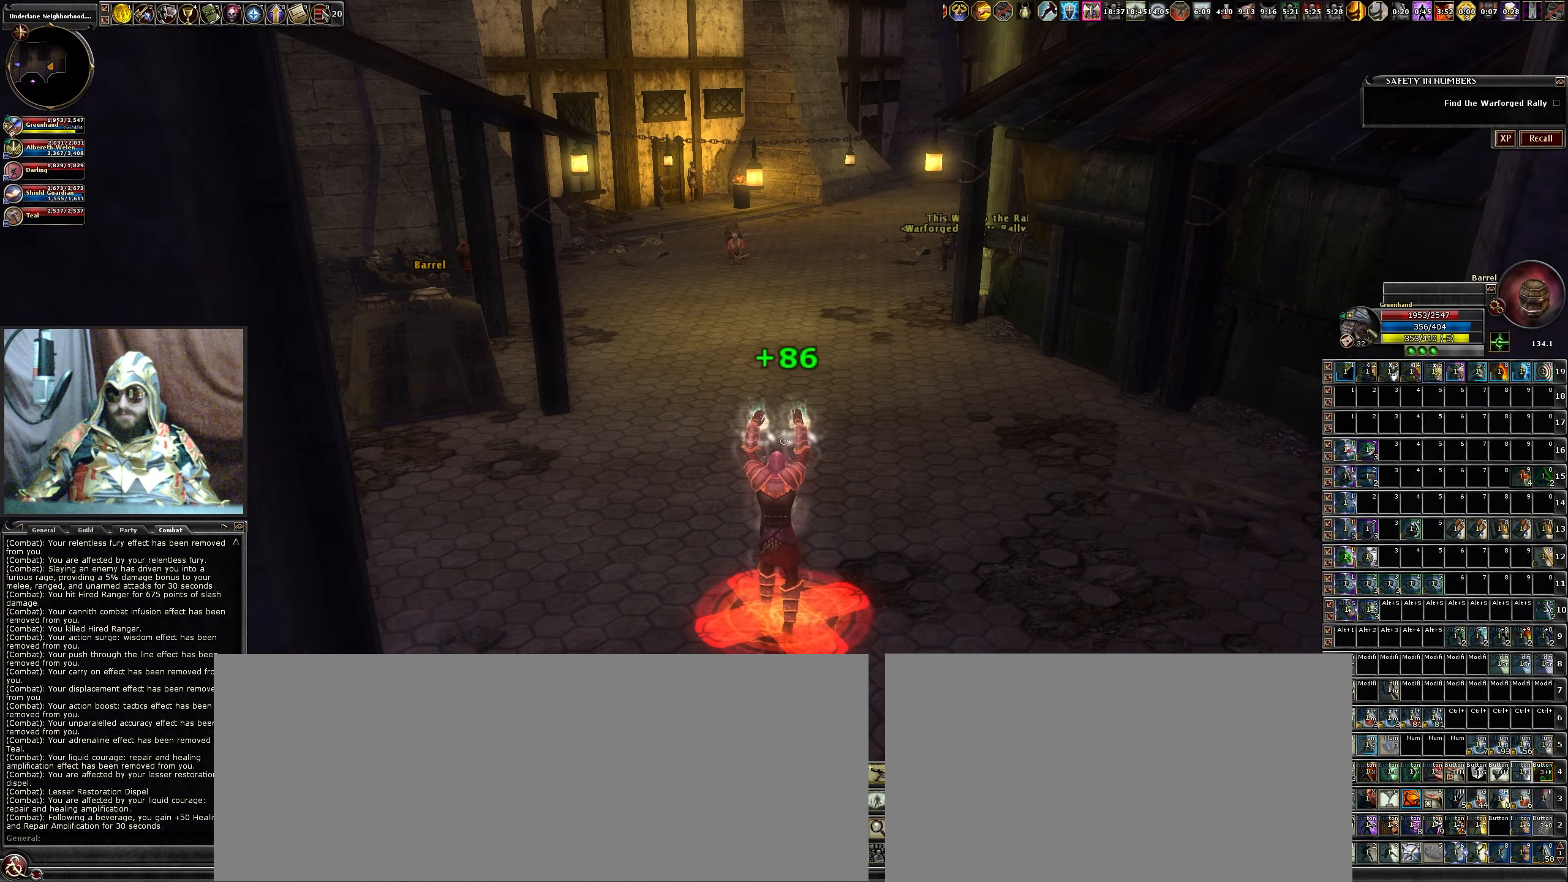
{"keys": [], "mouse": [], "events": []}
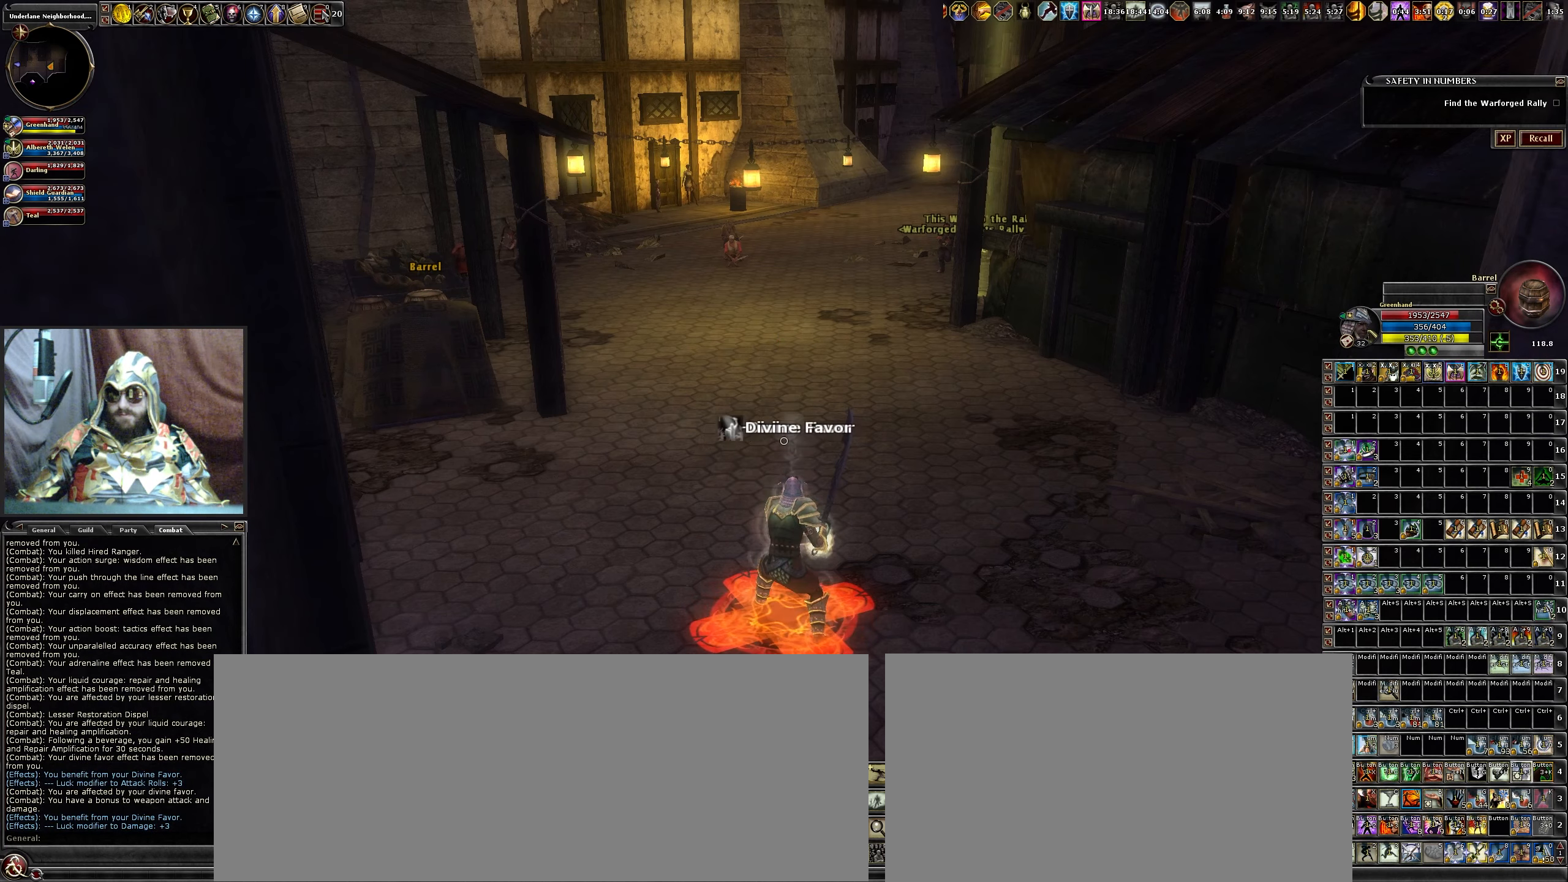
{"keys": [], "mouse": [], "events": []}
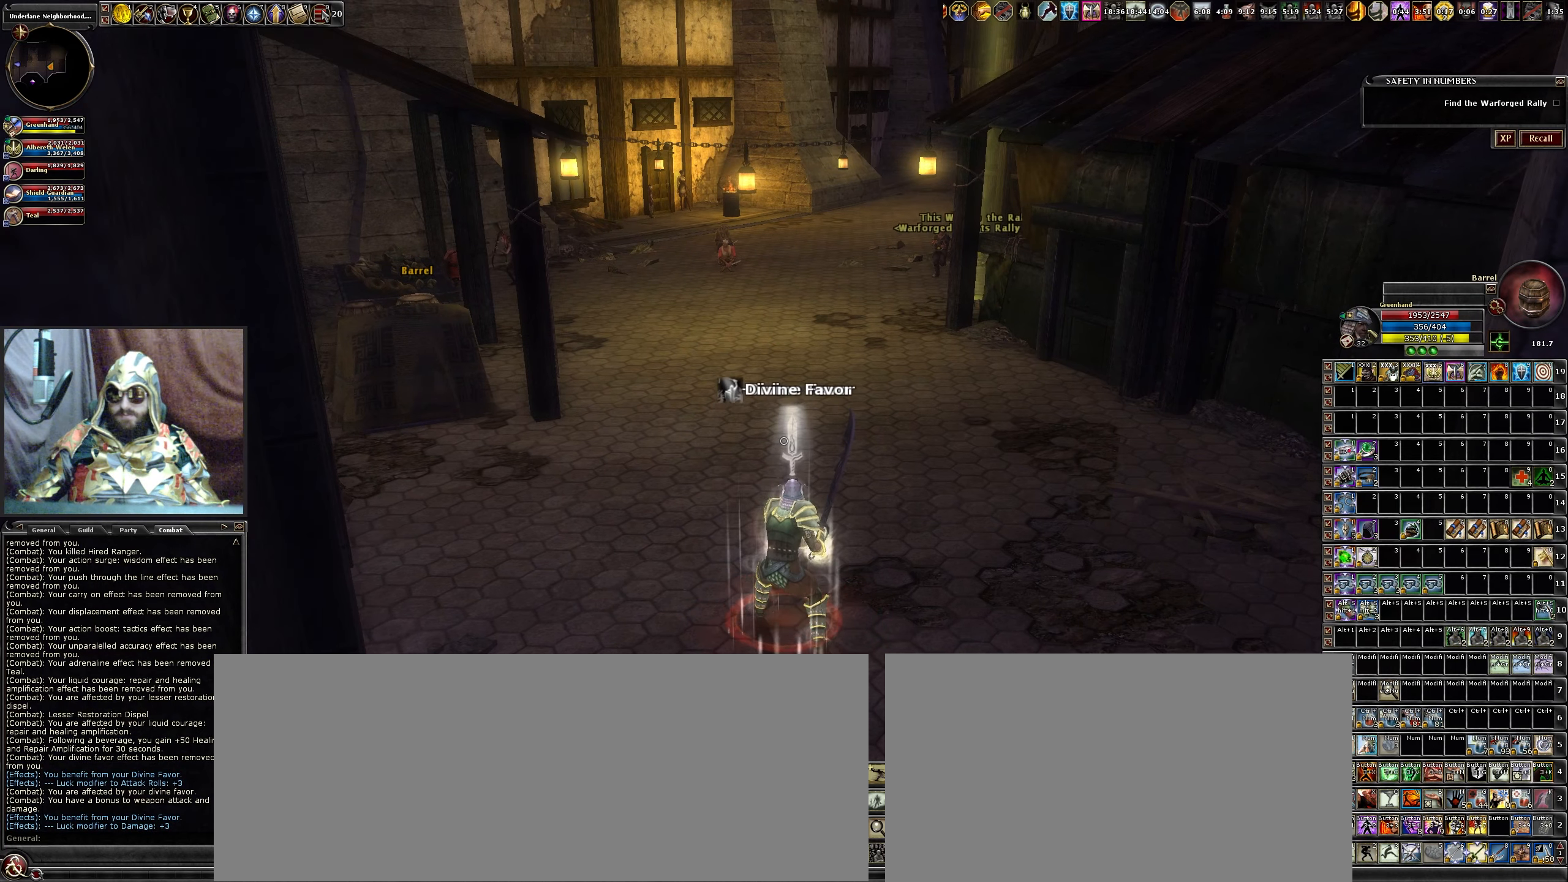
{"keys": ["2"], "mouse": [], "events": [[383, "2", "down"]]}
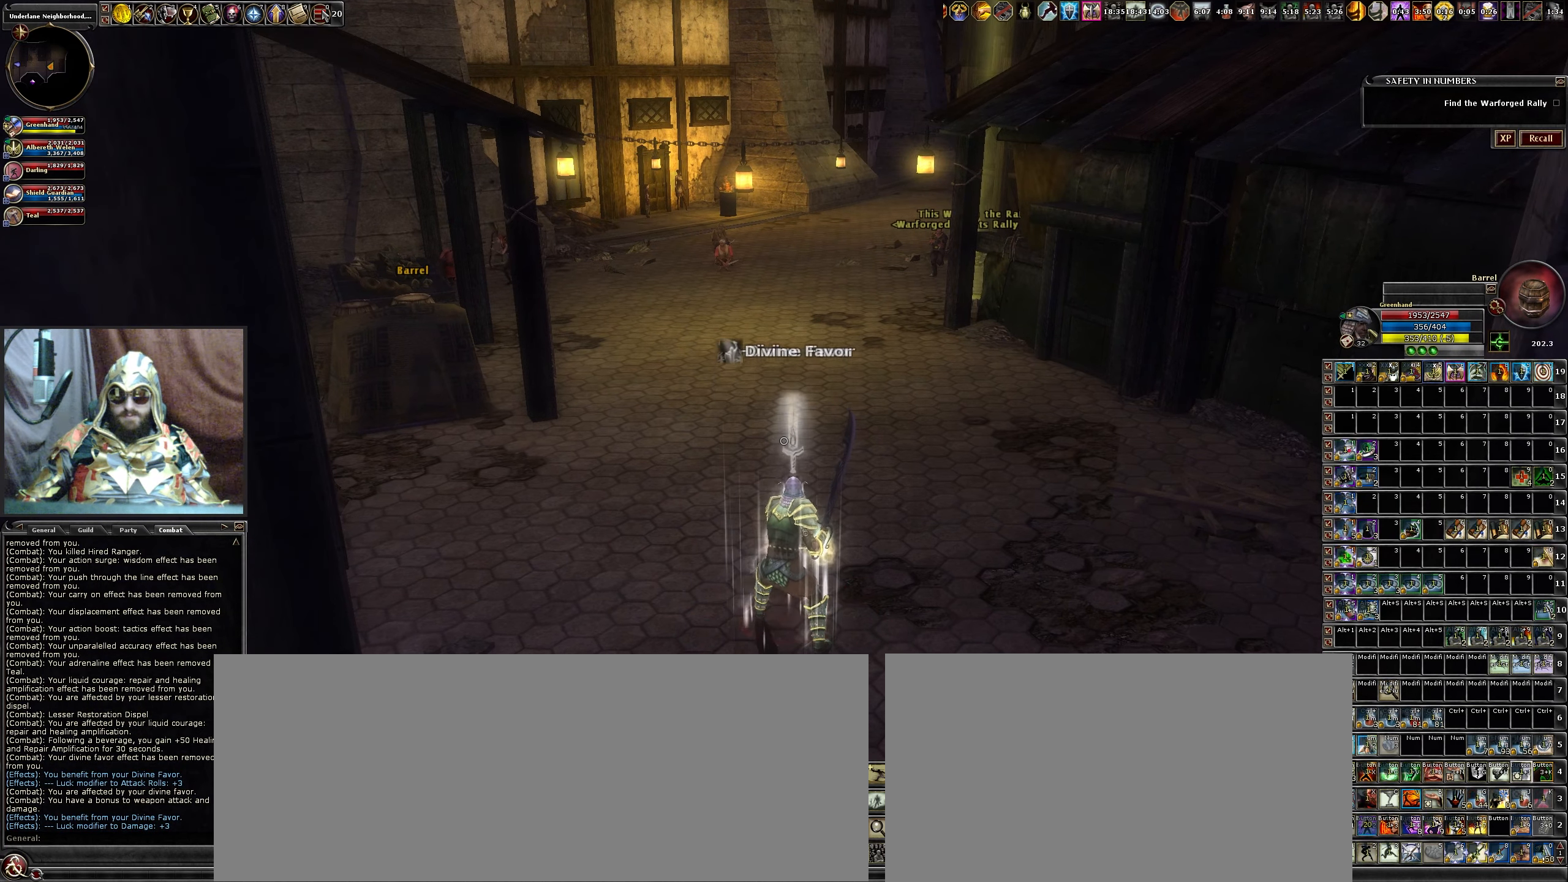
{"keys": [], "mouse": [], "events": [[66, "2", "up"]]}
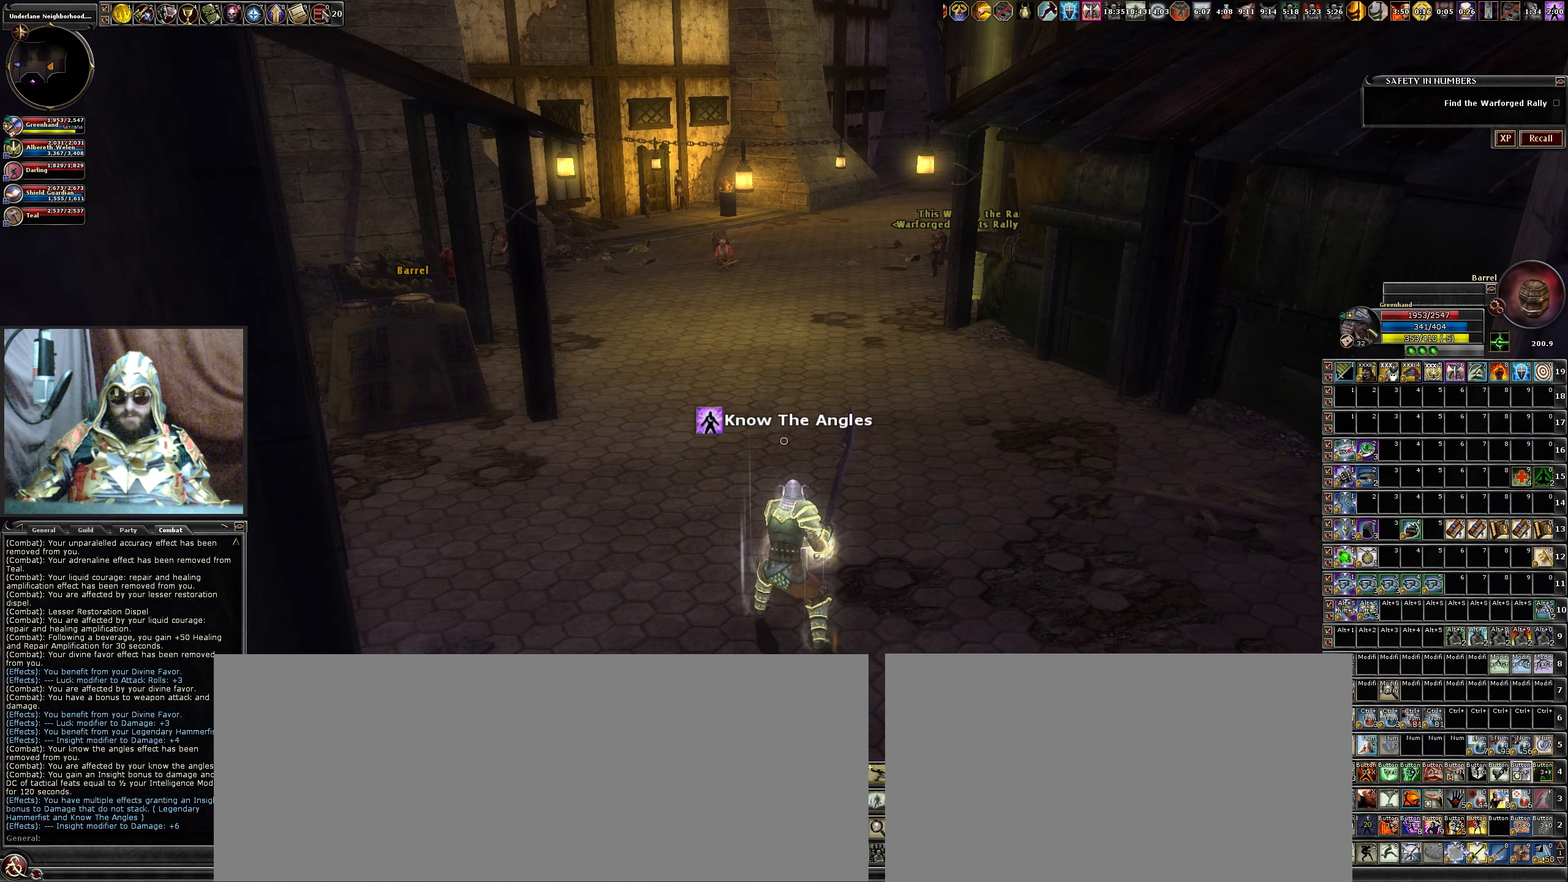
{"keys": [], "mouse": [], "events": []}
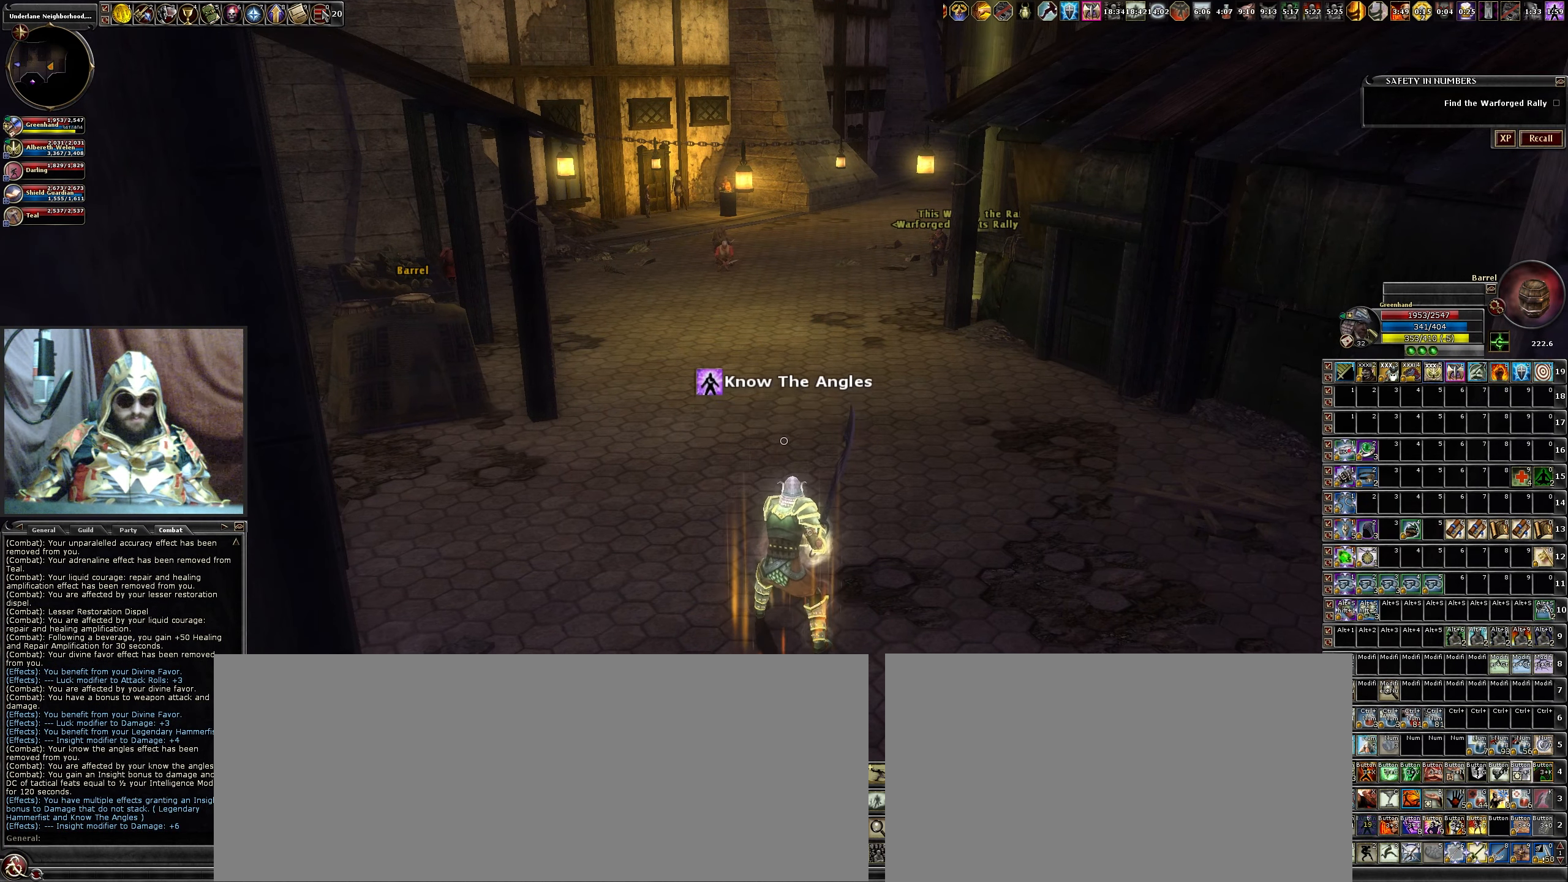
{"keys": ["w"], "mouse": [], "events": [[433, "w", "down"]]}
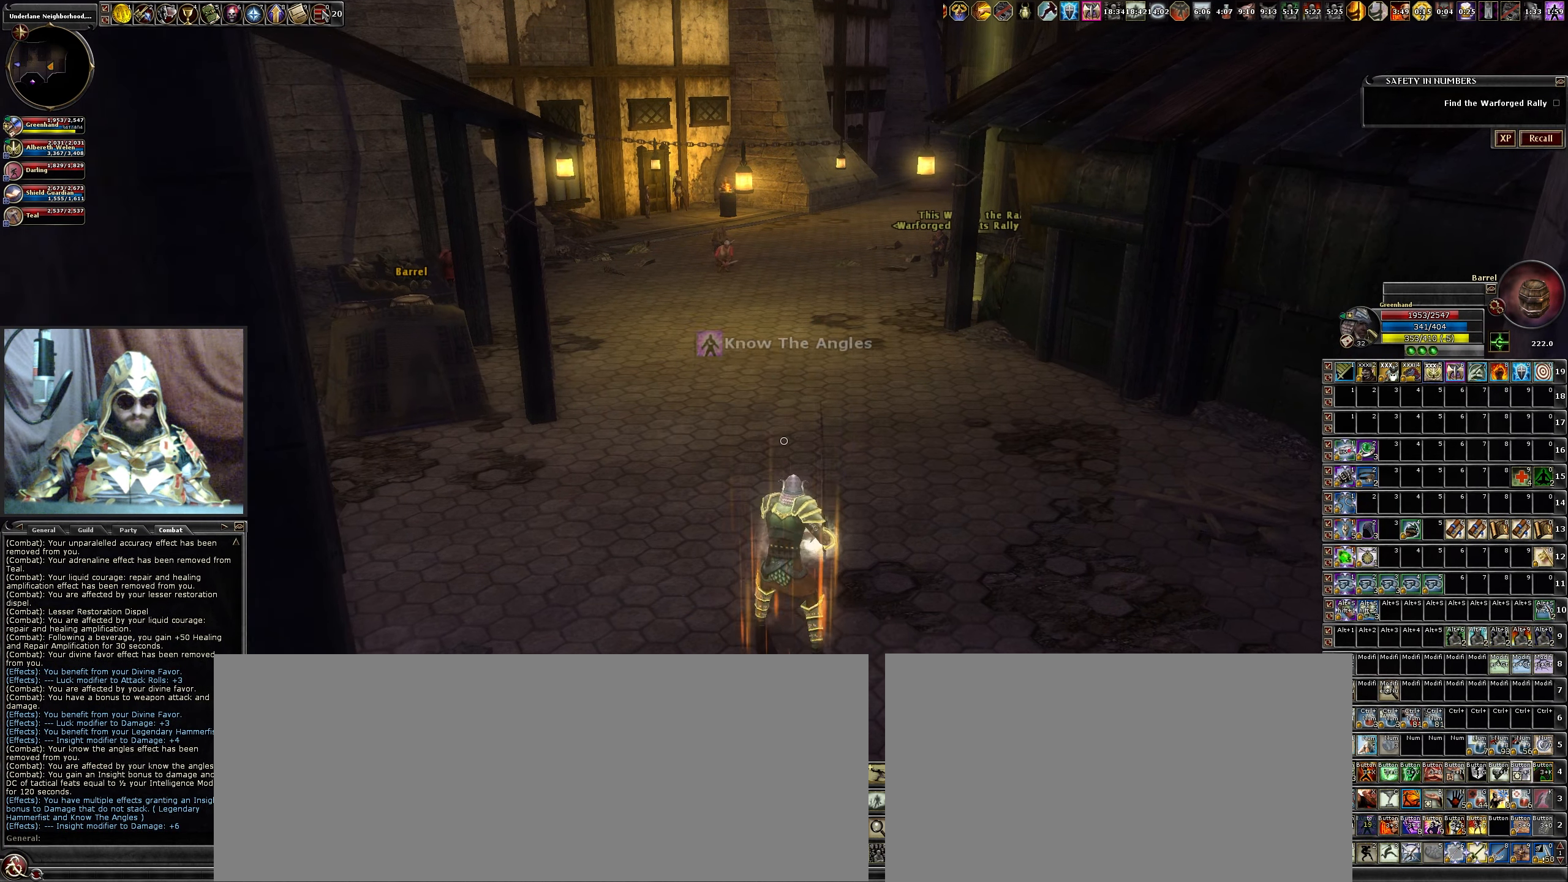
{"keys": ["w"], "mouse": [], "events": [[16, "space", "down"], [166, "space", "up"]]}
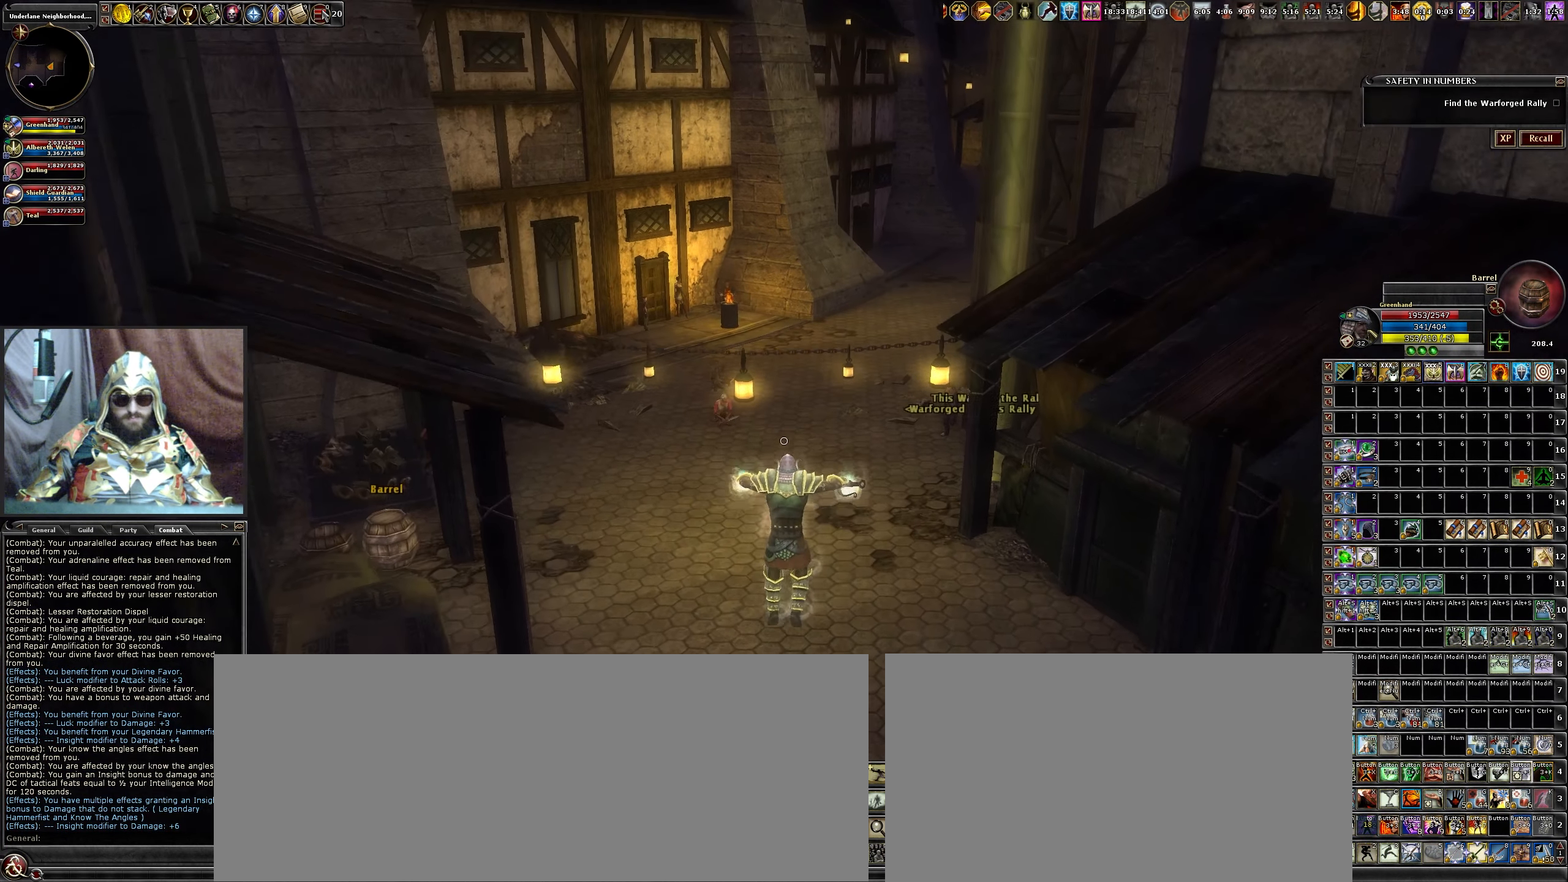
{"keys": ["w"], "mouse": [], "events": [[33, "6", "down"], [183, "6", "up"]]}
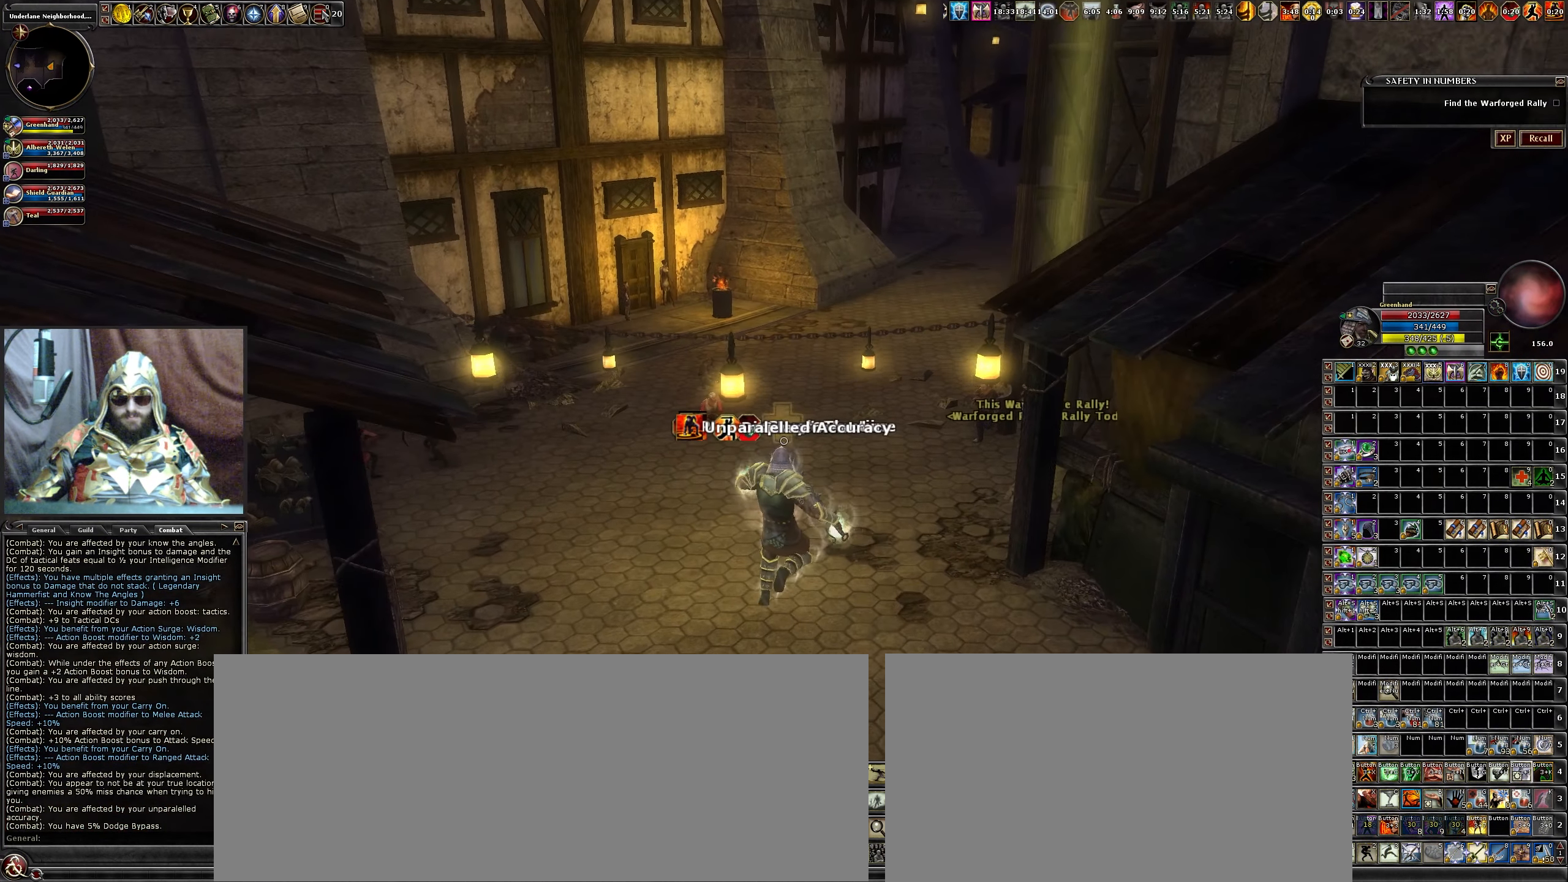
{"keys": ["w"], "mouse": [], "events": []}
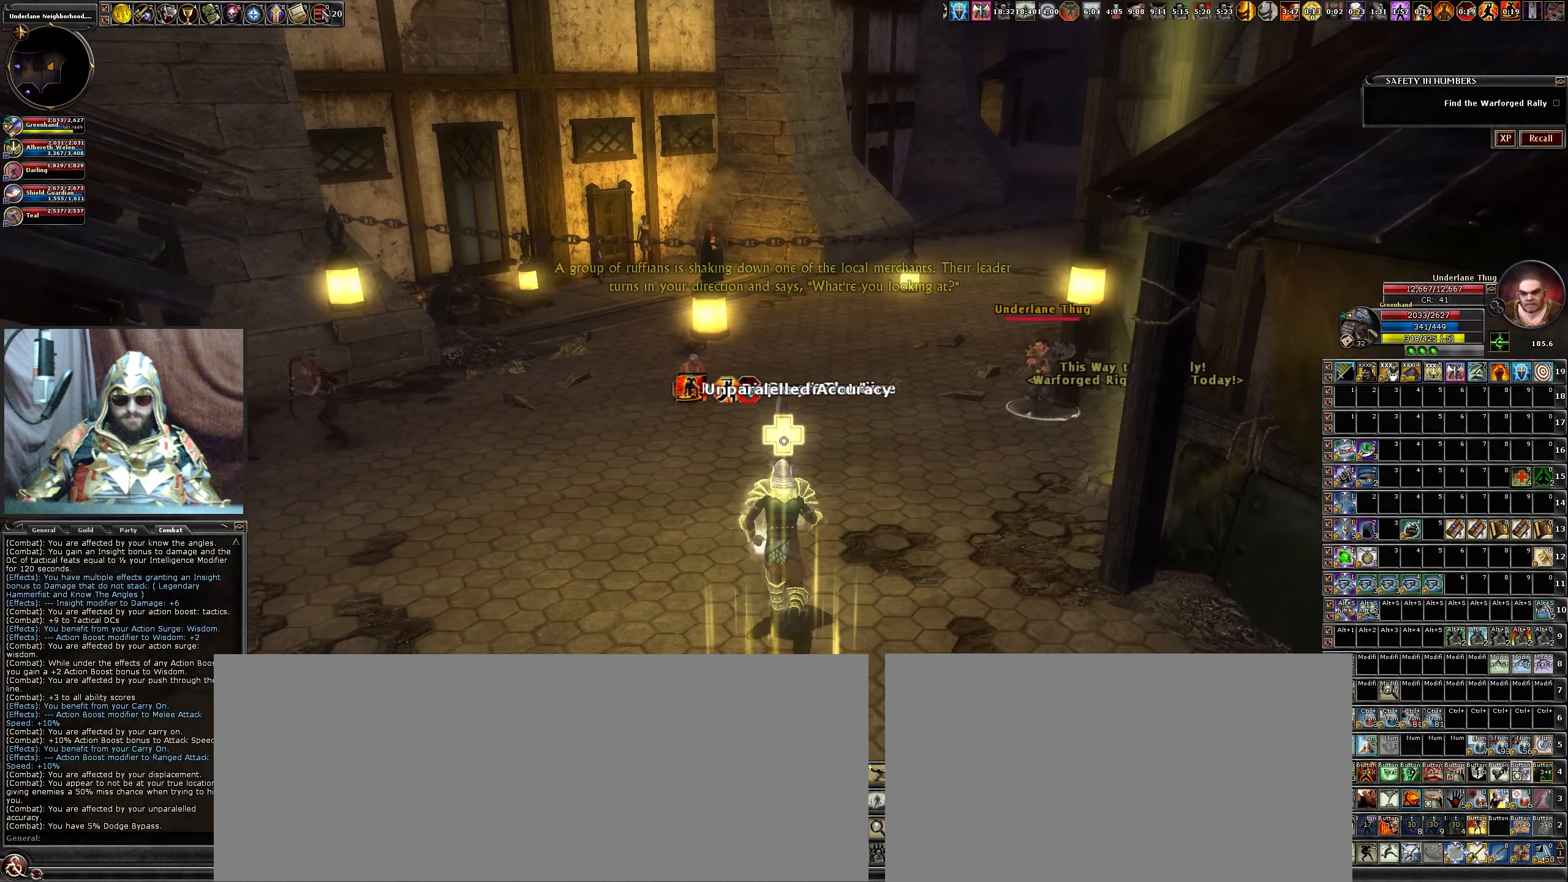
{"keys": ["a", "w"], "mouse": [], "events": [[16, "a", "down"], [250, "space", "down"], [300, "mouse_left", "down"], [400, "mouse_left", "up"], [483, "space", "up"]]}
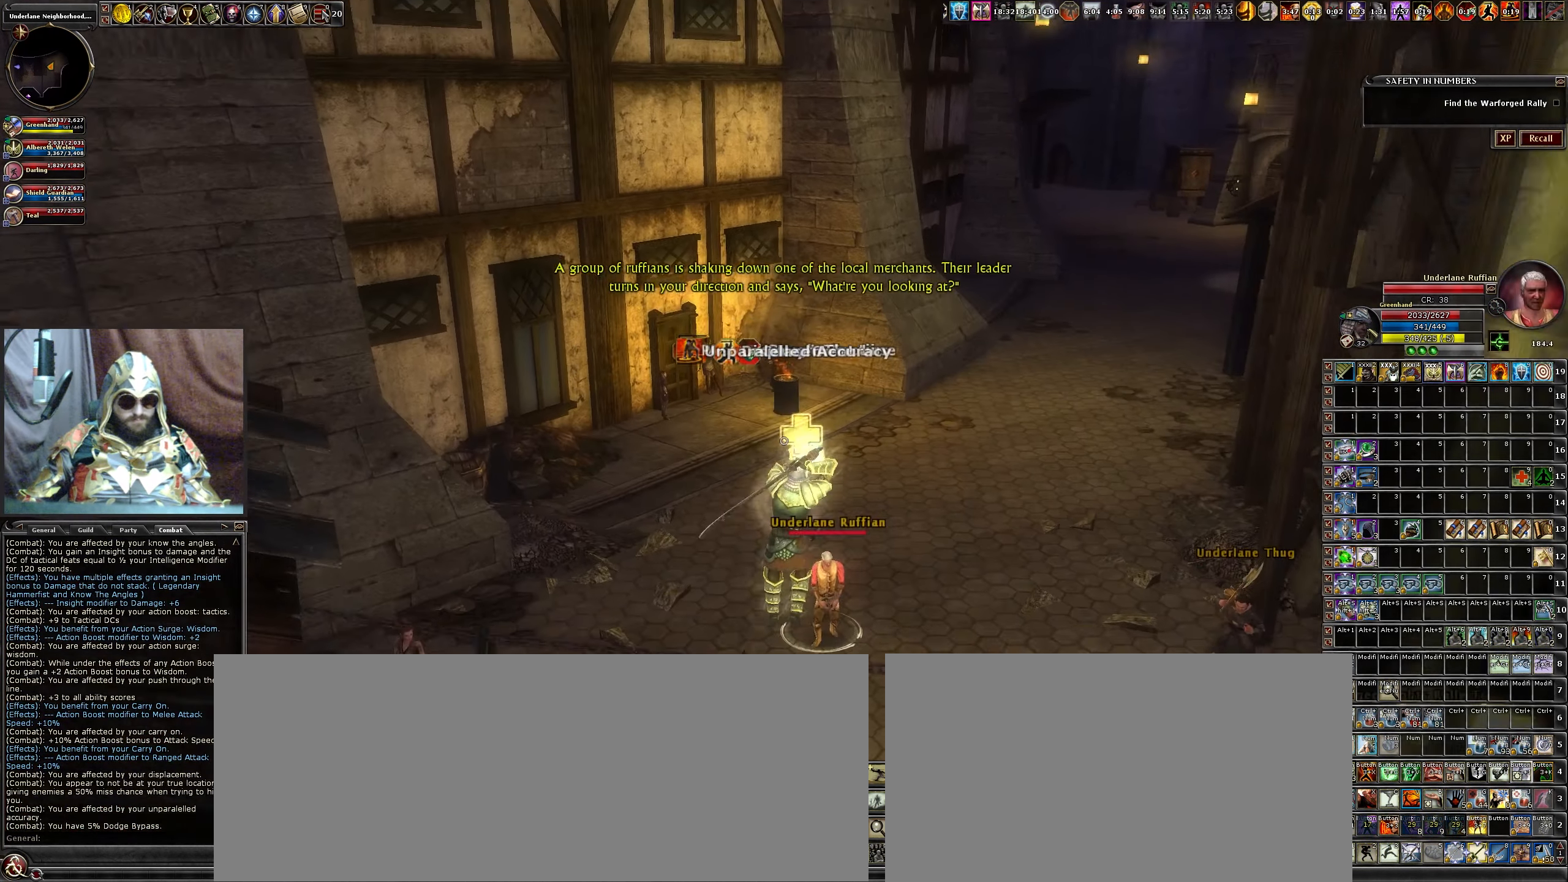
{"keys": ["w"], "mouse": ["left"], "events": [[267, "a", "up"], [500, "mouse_left", "down"]]}
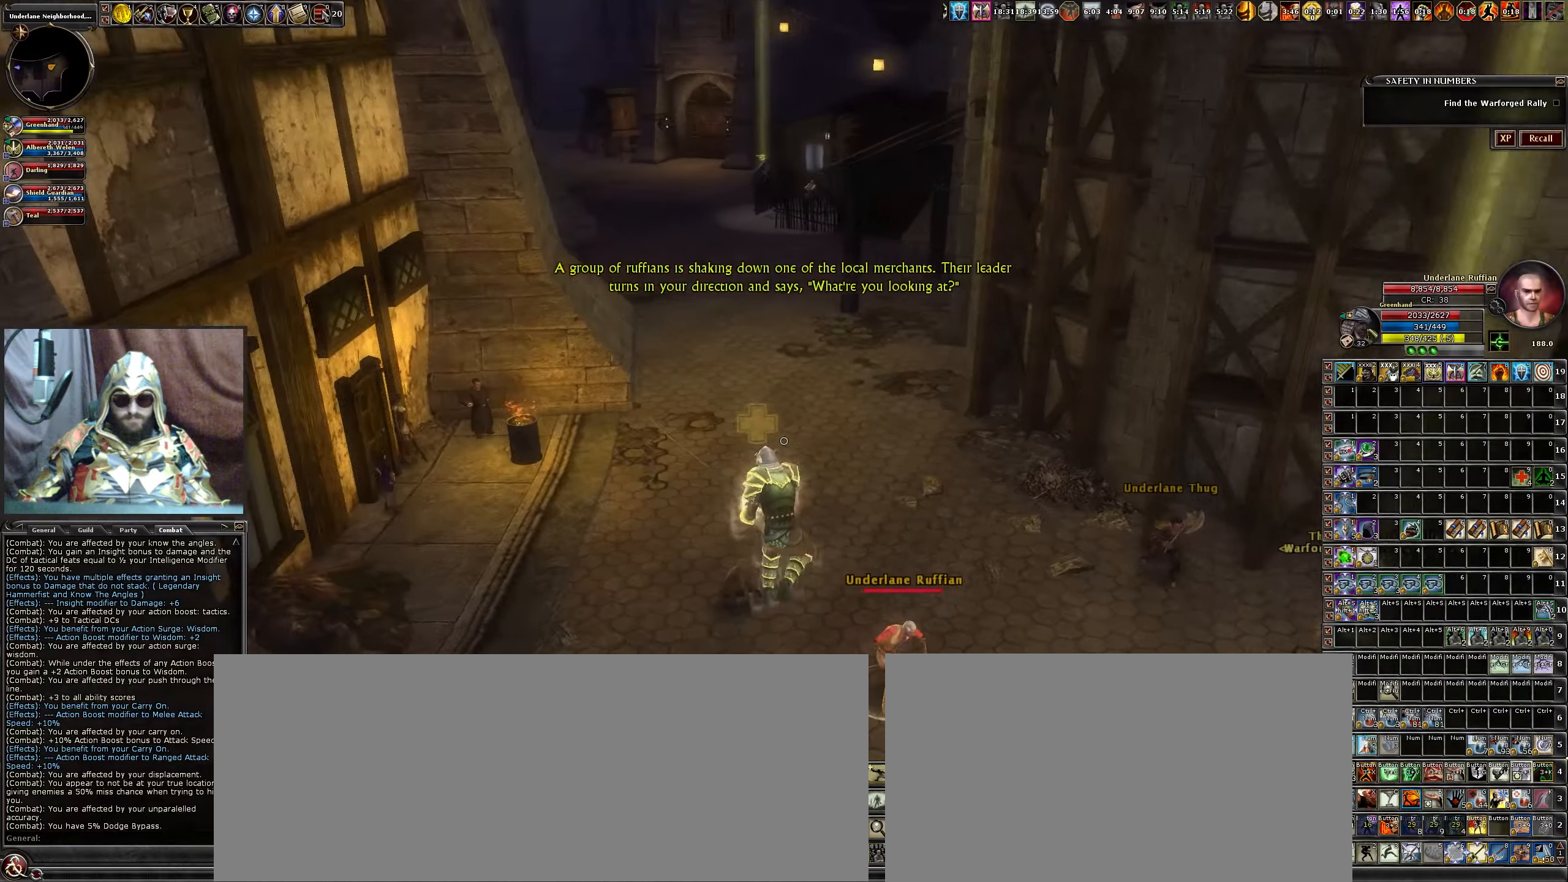
{"keys": ["b"], "mouse": ["left"], "events": [[150, "w", "up"], [333, "mouse_left", "up"], [433, "mouse_left", "down"], [483, "b", "down"]]}
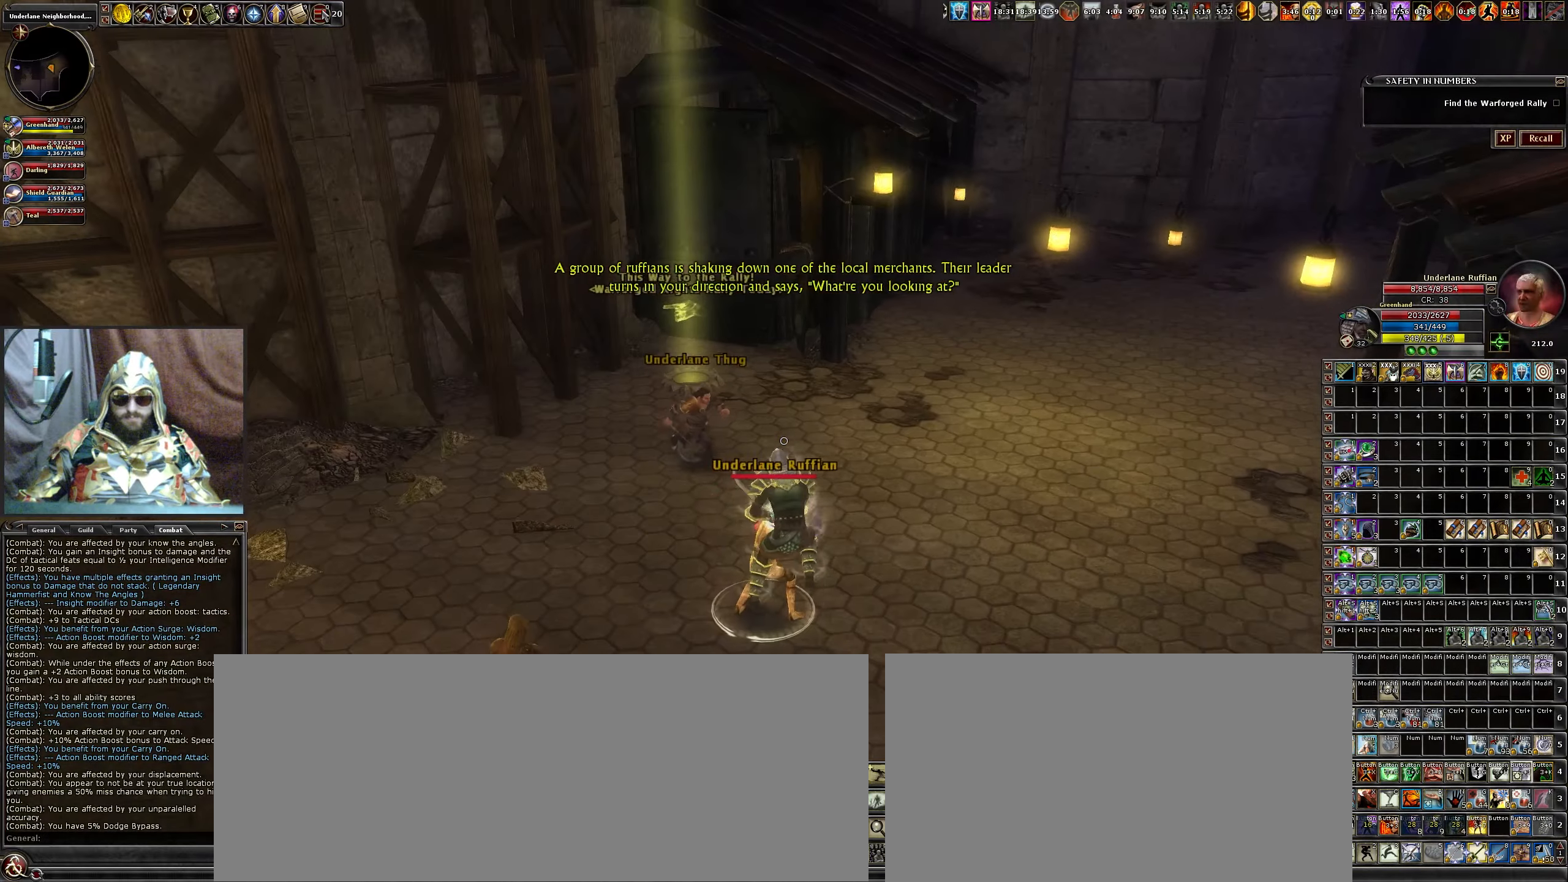
{"keys": ["a"], "mouse": [], "events": [[33, "b", "up"], [33, "mouse_left", "up"], [117, "mouse_left", "down"], [150, "a", "down"], [150, "b", "down"], [250, "b", "up"], [250, "mouse_left", "up"], [350, "b", "down"], [350, "mouse_left", "down"], [450, "b", "up"], [450, "mouse_left", "up"]]}
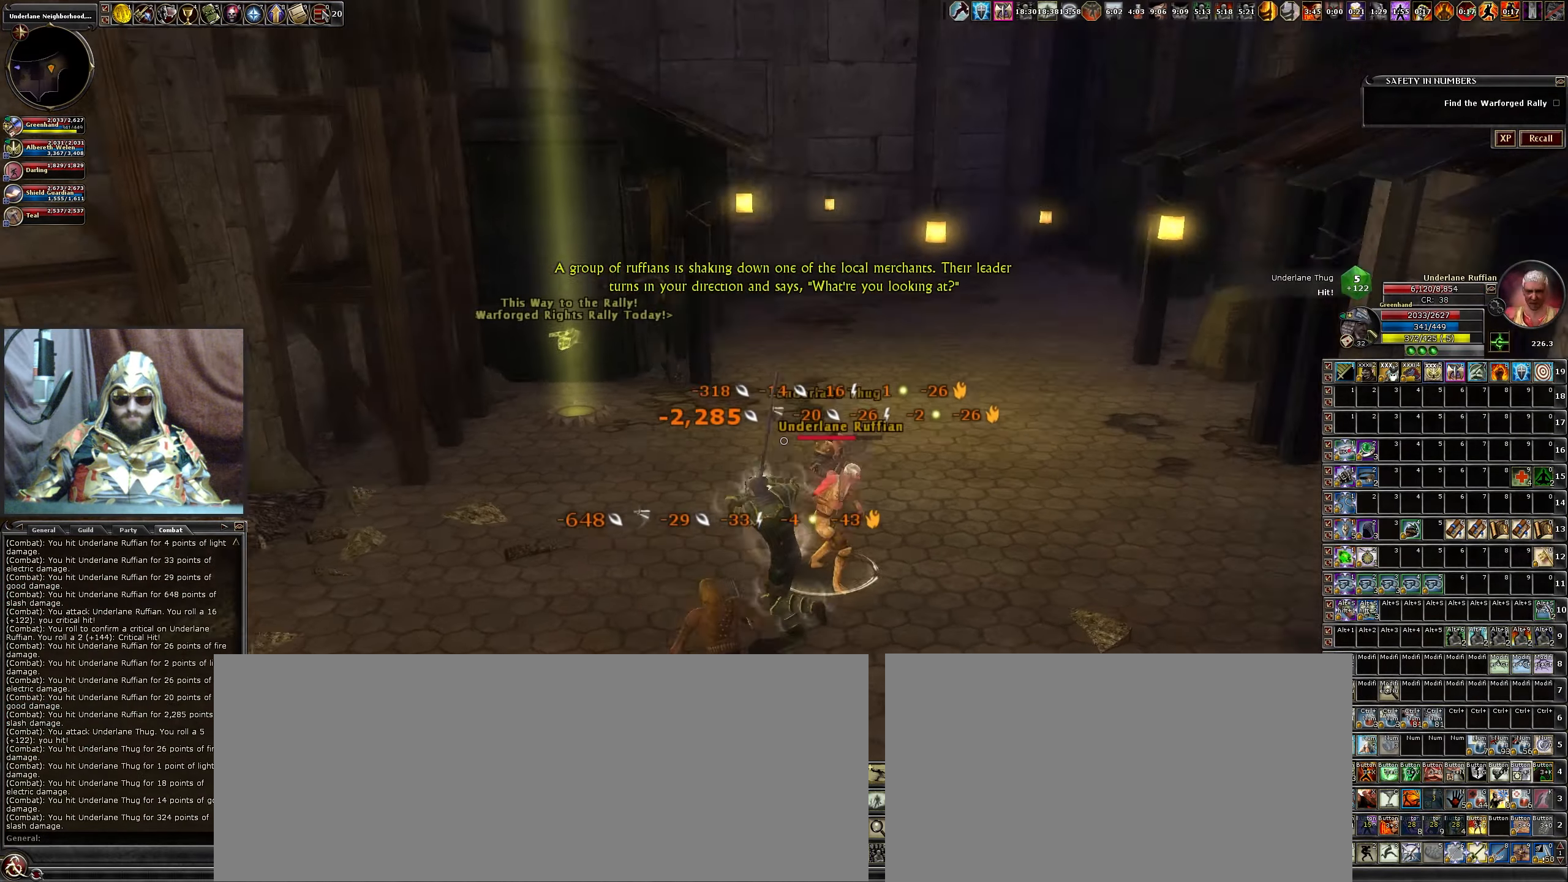
{"keys": [], "mouse": ["left"], "events": [[50, "a", "up"], [50, "b", "down"], [50, "mouse_left", "down"], [183, "a", "down"], [183, "b", "up"], [183, "mouse_left", "up"], [183, "w", "down"], [283, "b", "down"], [283, "mouse_left", "down"], [317, "a", "up"], [317, "w", "up"], [367, "mouse_left", "up"], [450, "b", "up"], [450, "mouse_left", "down"]]}
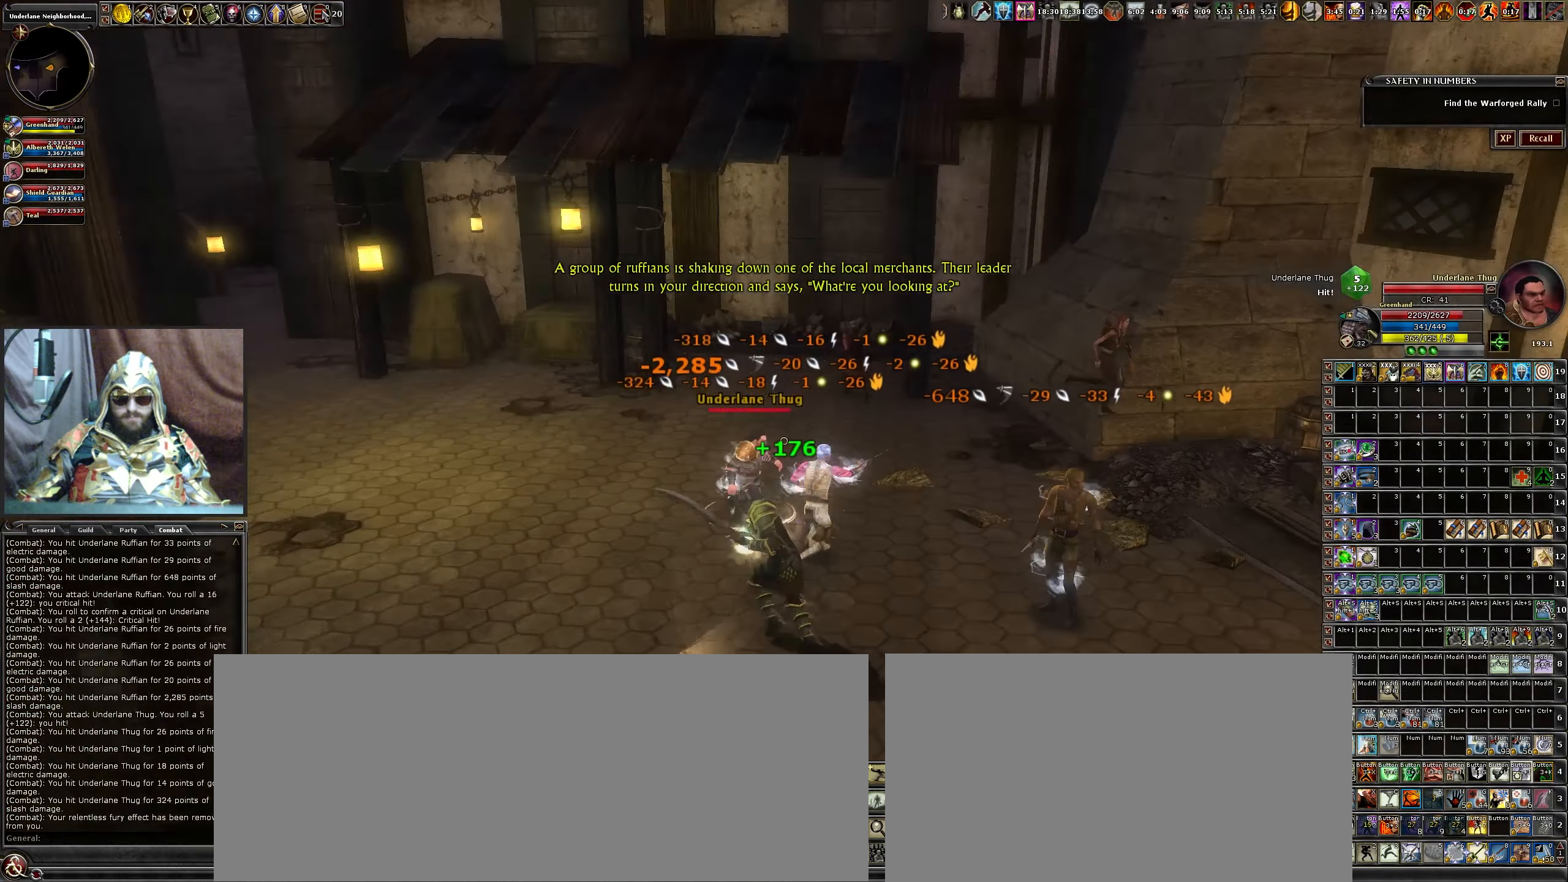
{"keys": ["v"], "mouse": ["left"], "events": [[100, "mouse_left", "up"], [150, "v", "down"], [200, "mouse_left", "down"], [200, "v", "up"], [283, "mouse_left", "up"], [283, "v", "down"], [383, "v", "up"], [433, "mouse_left", "down"], [467, "v", "down"]]}
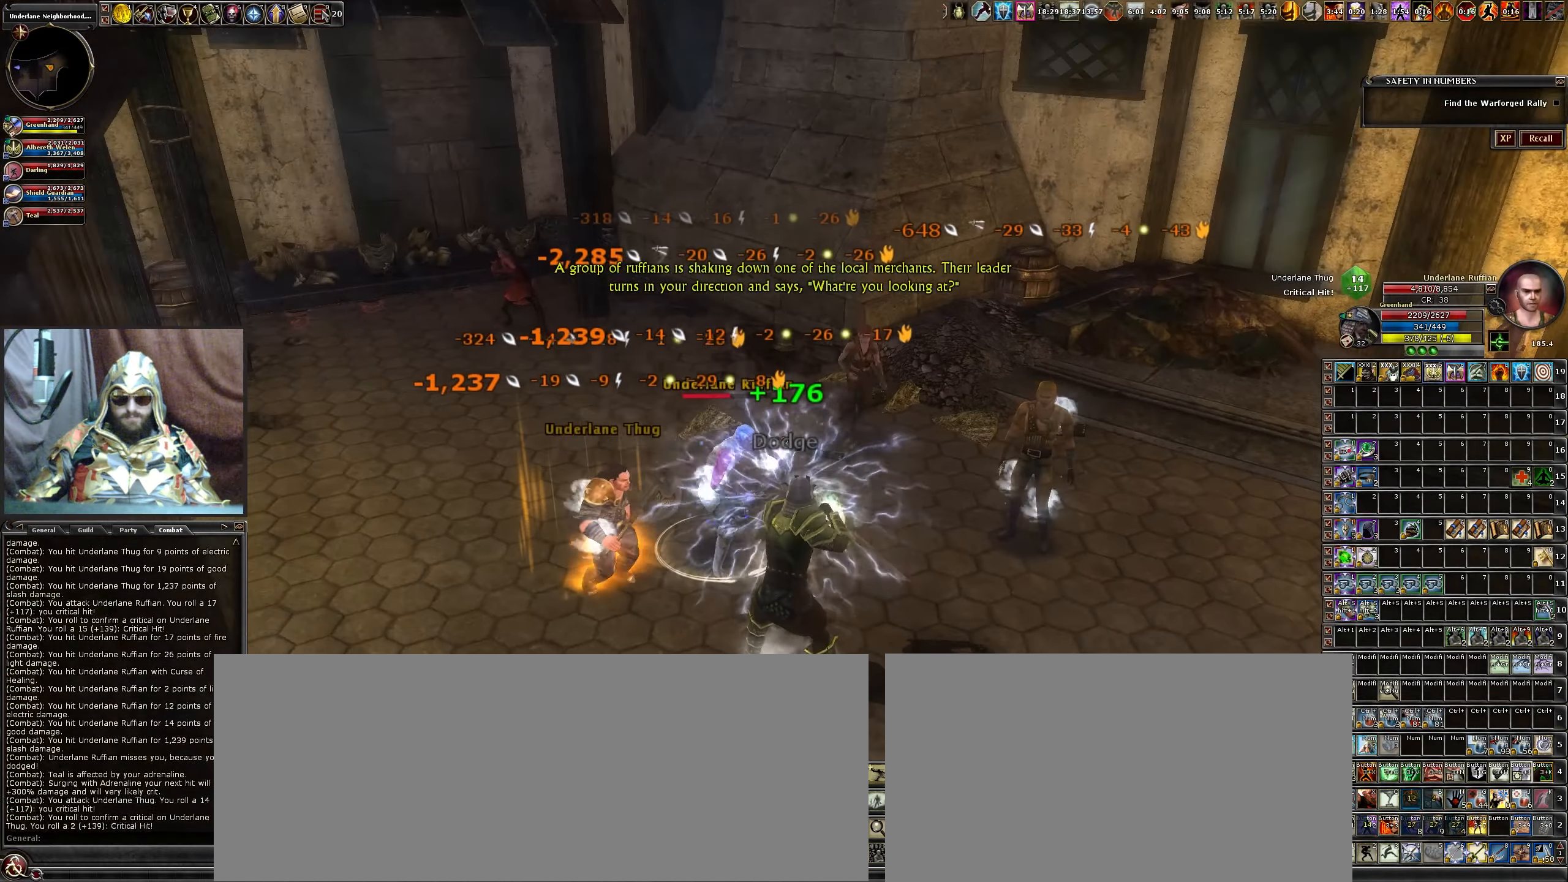
{"keys": [], "mouse": [], "events": [[17, "mouse_left", "up"], [67, "v", "up"], [117, "mouse_left", "down"], [217, "c", "down"], [250, "mouse_left", "up"], [300, "c", "up"], [350, "mouse_left", "down"], [400, "c", "down"], [433, "mouse_left", "up"], [483, "c", "up"]]}
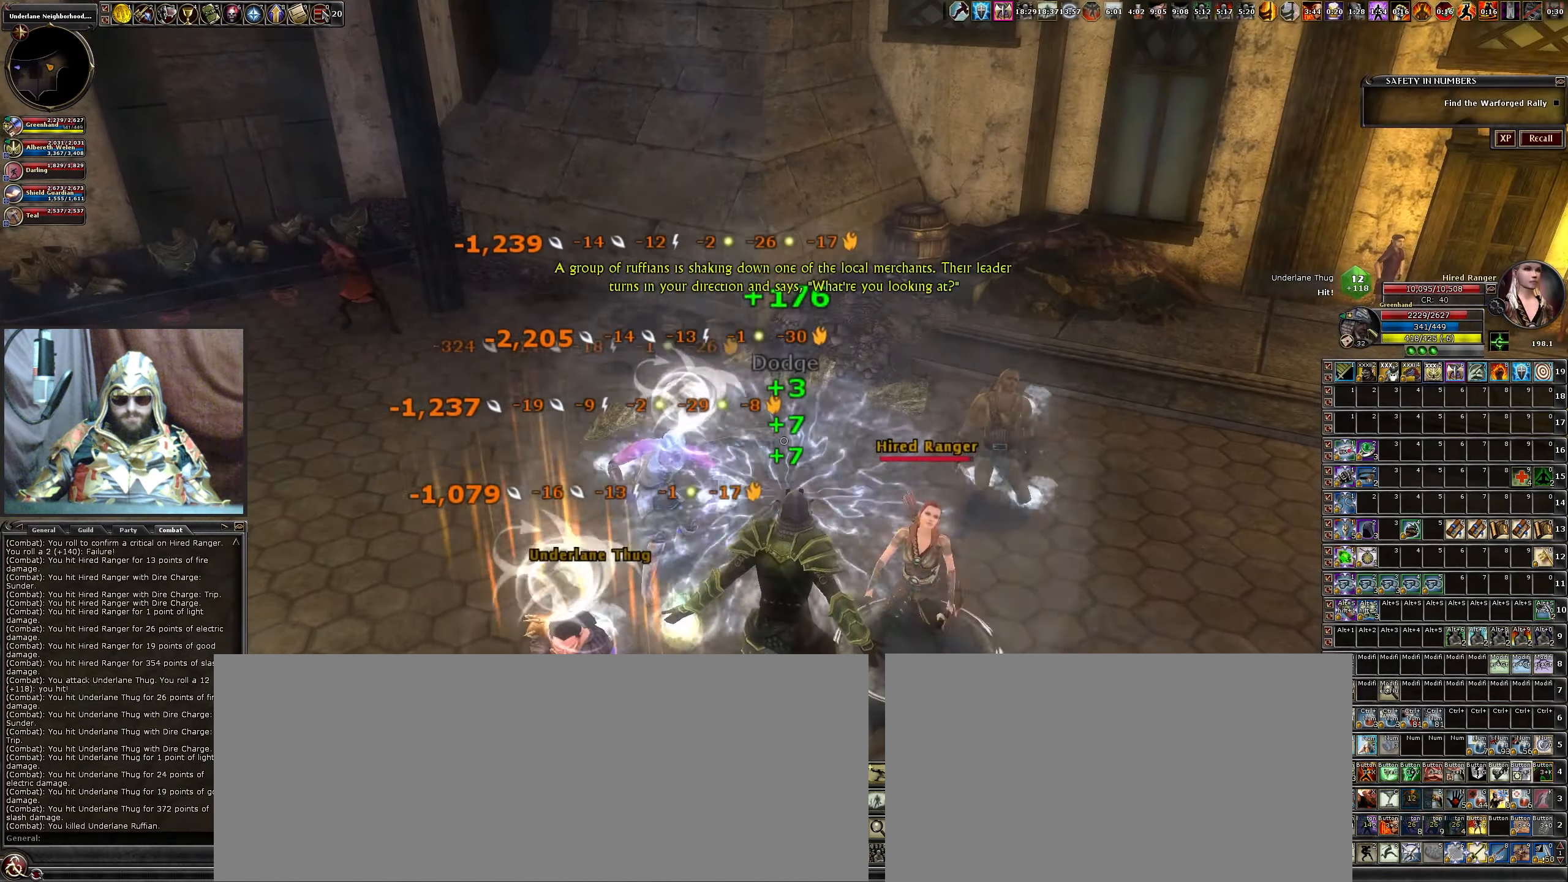
{"keys": ["a"], "mouse": [], "events": [[133, "mouse_left", "down"], [217, "s", "down"], [267, "d", "down"], [267, "mouse_left", "up"], [367, "d", "up"], [367, "mouse_left", "down"], [417, "a", "down"], [500, "mouse_left", "up"], [500, "s", "up"]]}
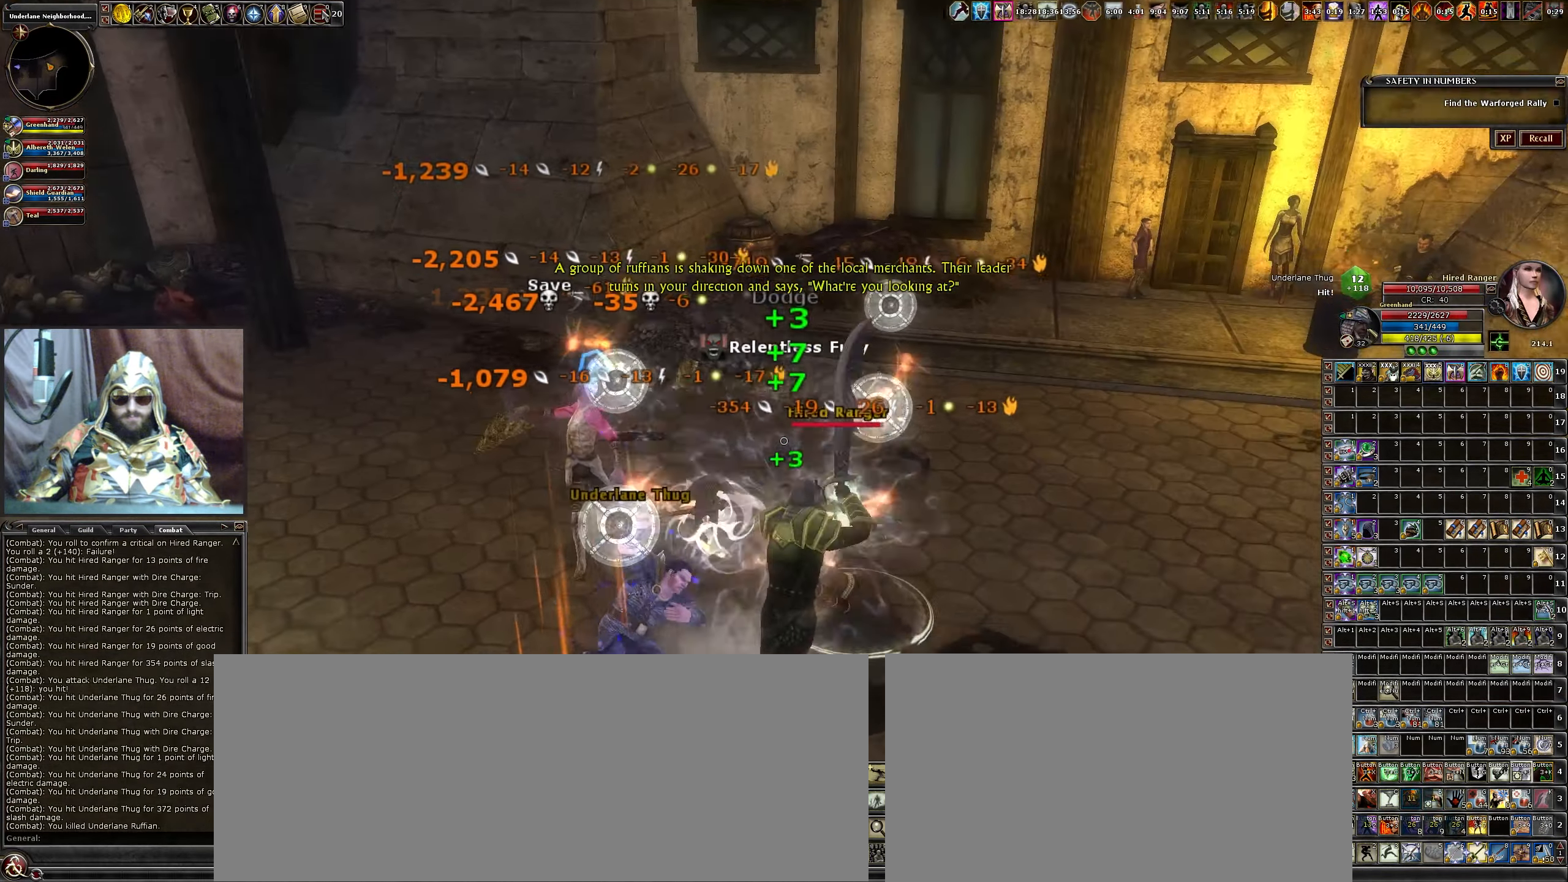
{"keys": ["a", "w"], "mouse": [], "events": [[100, "mouse_left", "down"], [150, "a", "up"], [150, "c", "down"], [200, "mouse_left", "up"], [233, "c", "up"], [283, "mouse_left", "down"], [383, "a", "down"], [383, "x", "down"], [433, "mouse_left", "up"], [467, "w", "down"], [467, "x", "up"]]}
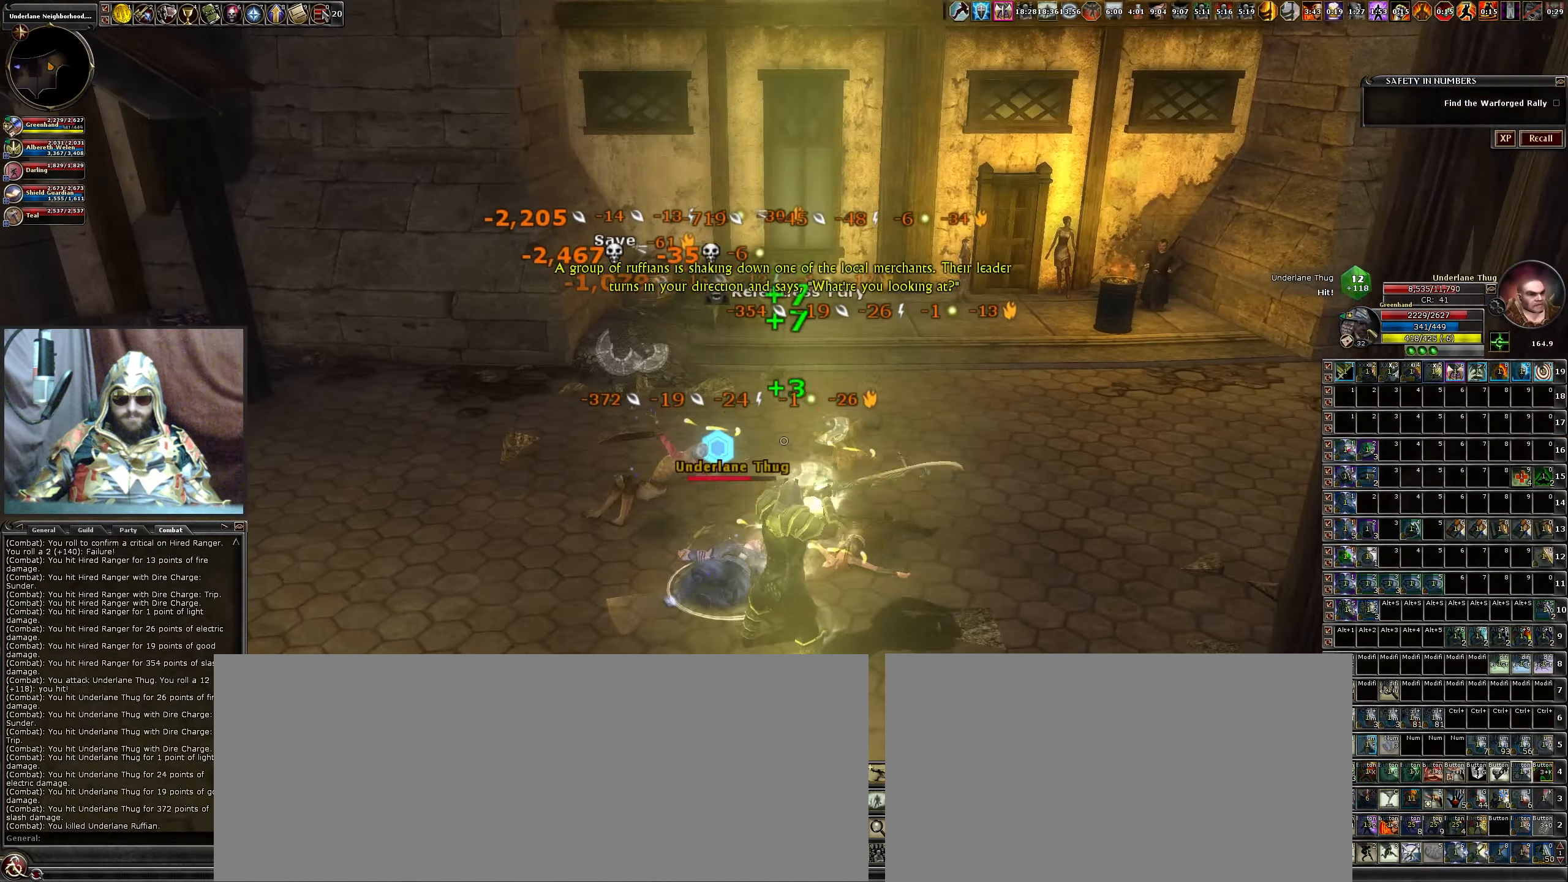
{"keys": [], "mouse": [], "events": [[17, "mouse_left", "down"], [17, "w", "up"], [67, "a", "up"], [117, "x", "down"], [167, "mouse_left", "up"], [217, "x", "up"], [300, "mouse_left", "down"], [350, "a", "down"], [400, "x", "down"], [450, "mouse_left", "up"], [483, "a", "up"], [483, "x", "up"]]}
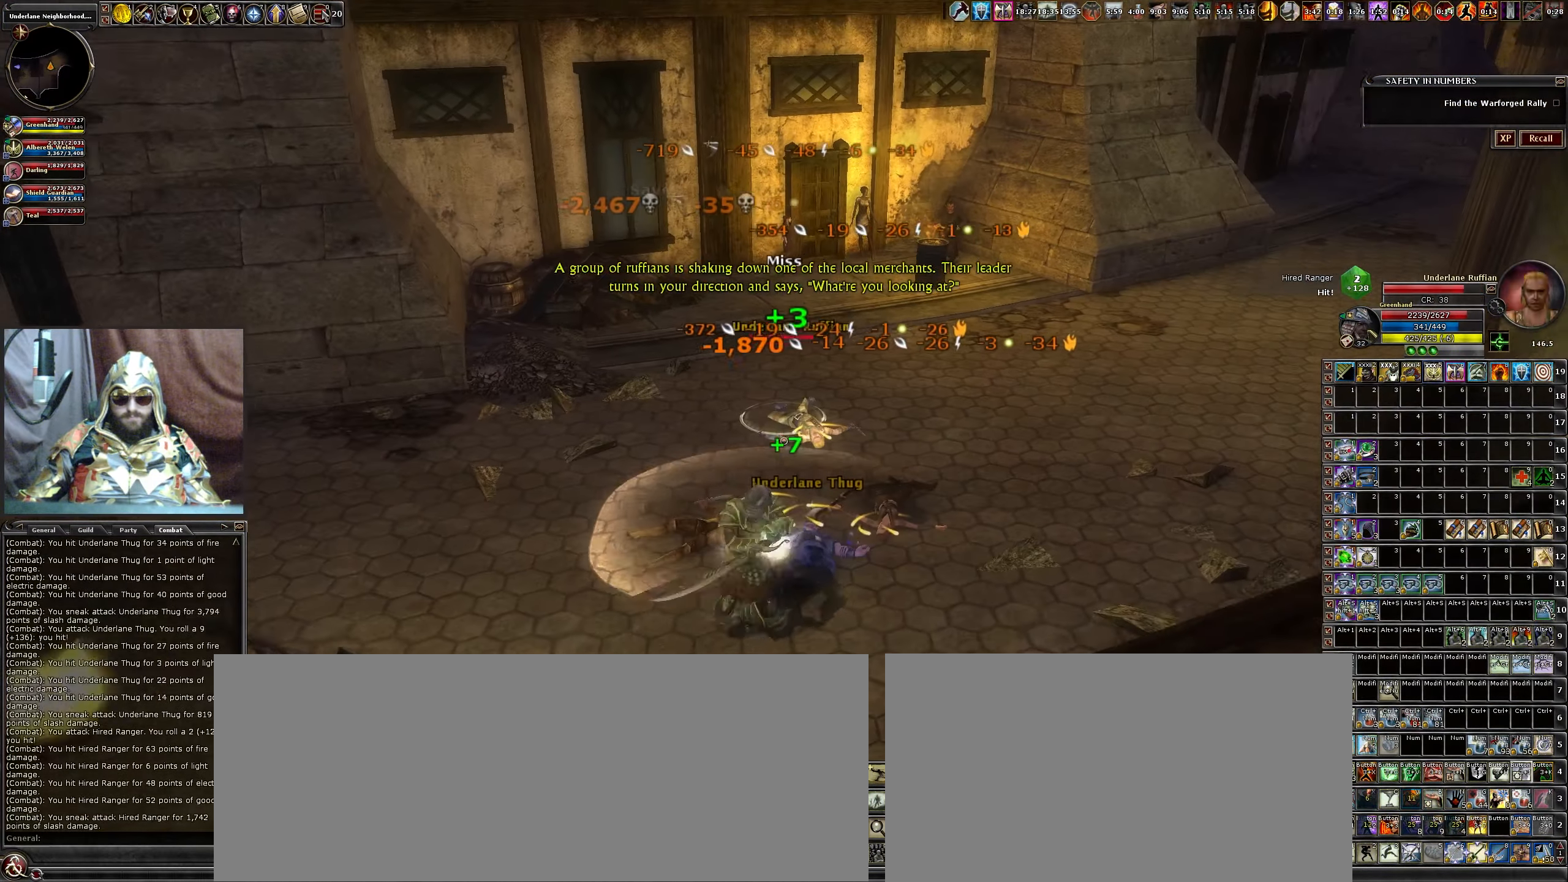
{"keys": [], "mouse": ["left"], "events": [[33, "mouse_left", "down"], [83, "x", "down"], [133, "mouse_left", "up"], [133, "w", "down"], [133, "x", "up"], [183, "w", "up"], [267, "mouse_left", "down"], [267, "z", "down"], [317, "w", "down"], [367, "z", "up"], [417, "w", "up"]]}
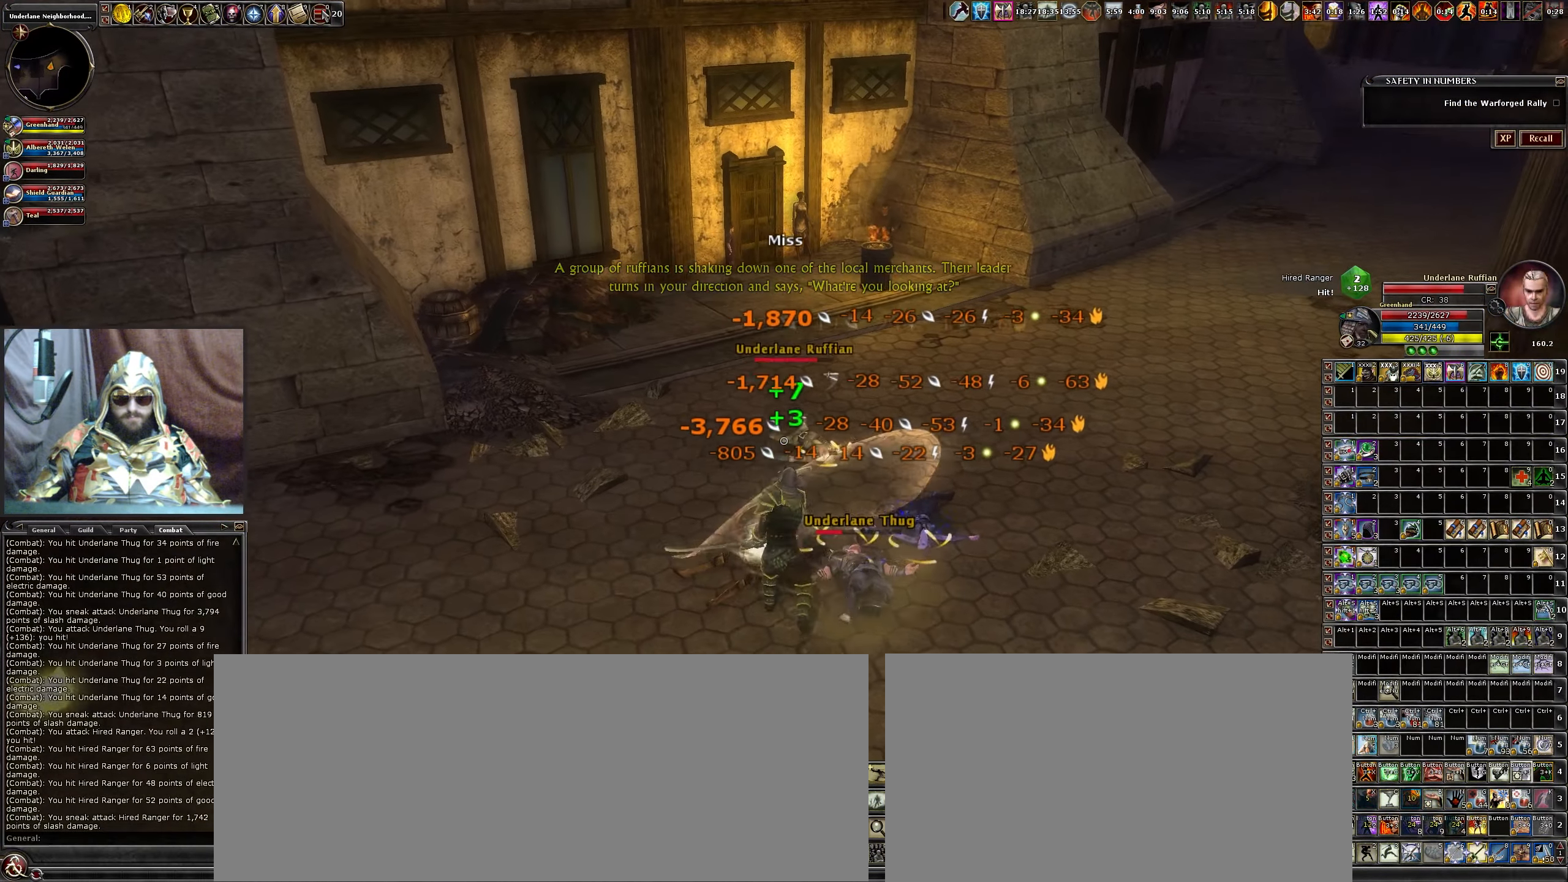
{"keys": ["d", "s"], "mouse": ["left"], "events": [[100, "mouse_left", "up"], [183, "mouse_left", "down"], [284, "a", "down"], [284, "s", "down"], [384, "a", "up"], [434, "d", "down"]]}